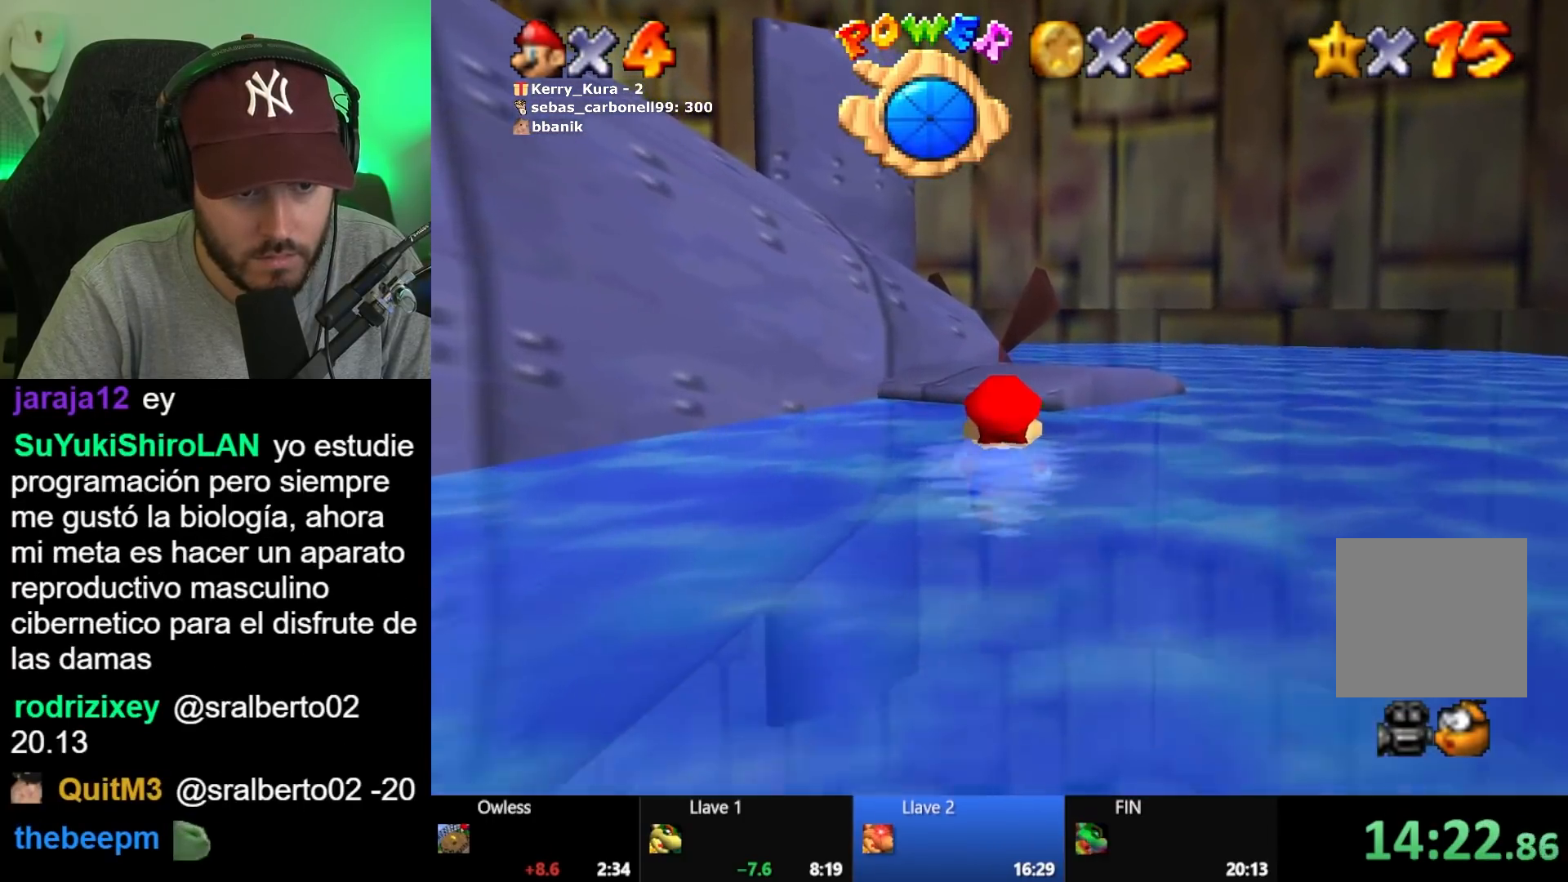
Gameplay with a controller (Xbox layout); each line is a JSON object with the inputs held at the frame after it. "button_events" lists button changes between this image and that frame as [ms after this image, input, new state], when the widget could be followed in between (sticks are given only as held states).
{"buttons": [], "left_stick": "down", "right_stick": "center", "button_events": [[150, "A", "down"], [250, "A", "up"]]}
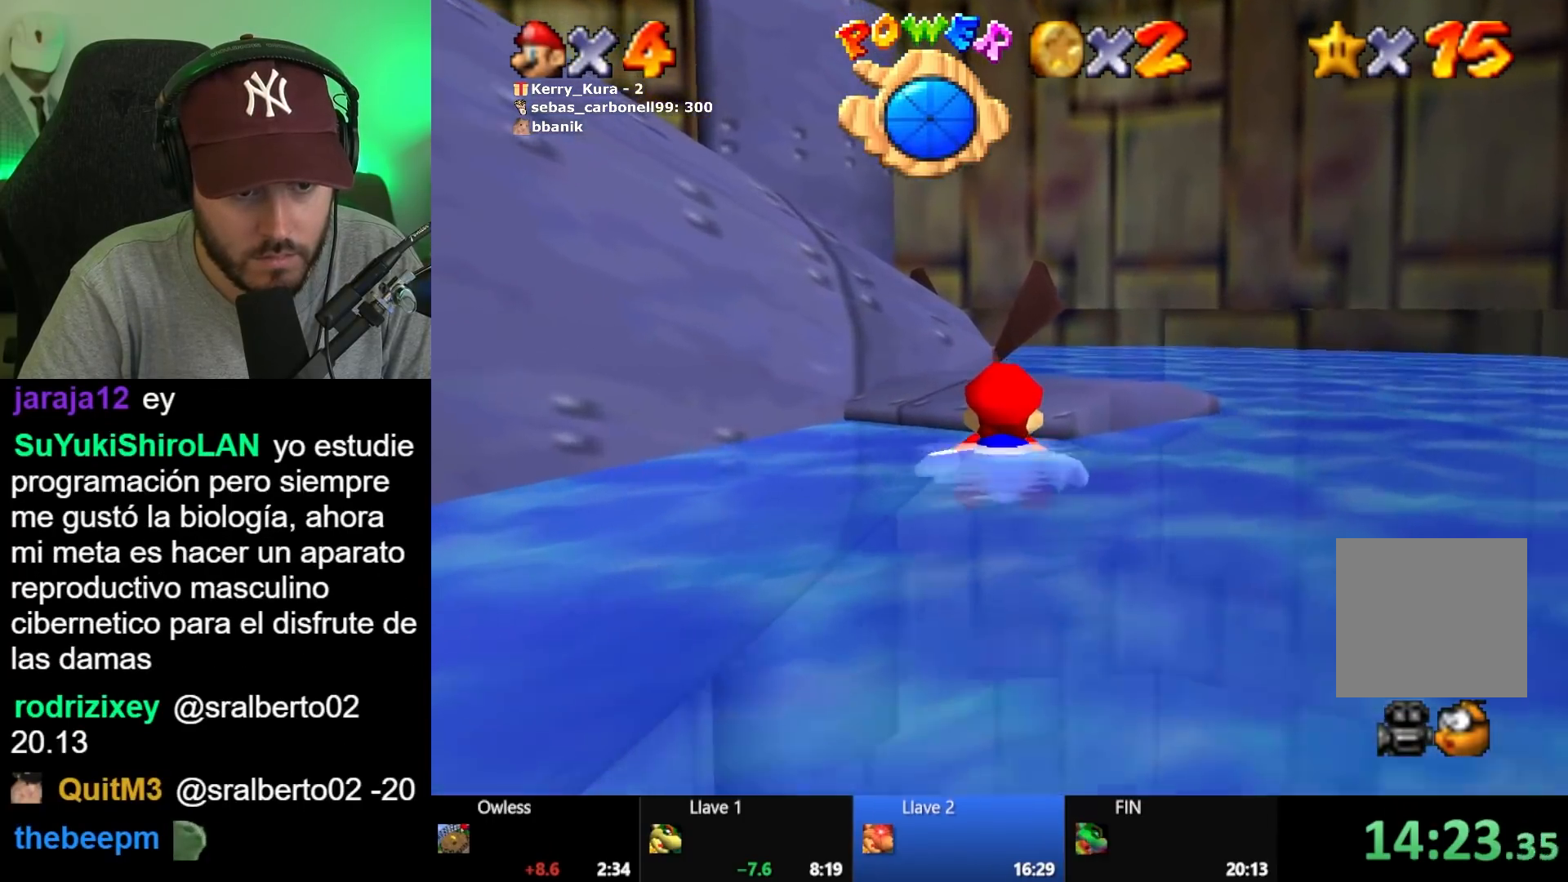
{"buttons": [], "left_stick": "down", "right_stick": "center", "button_events": [[133, "A", "down"], [367, "A", "up"]]}
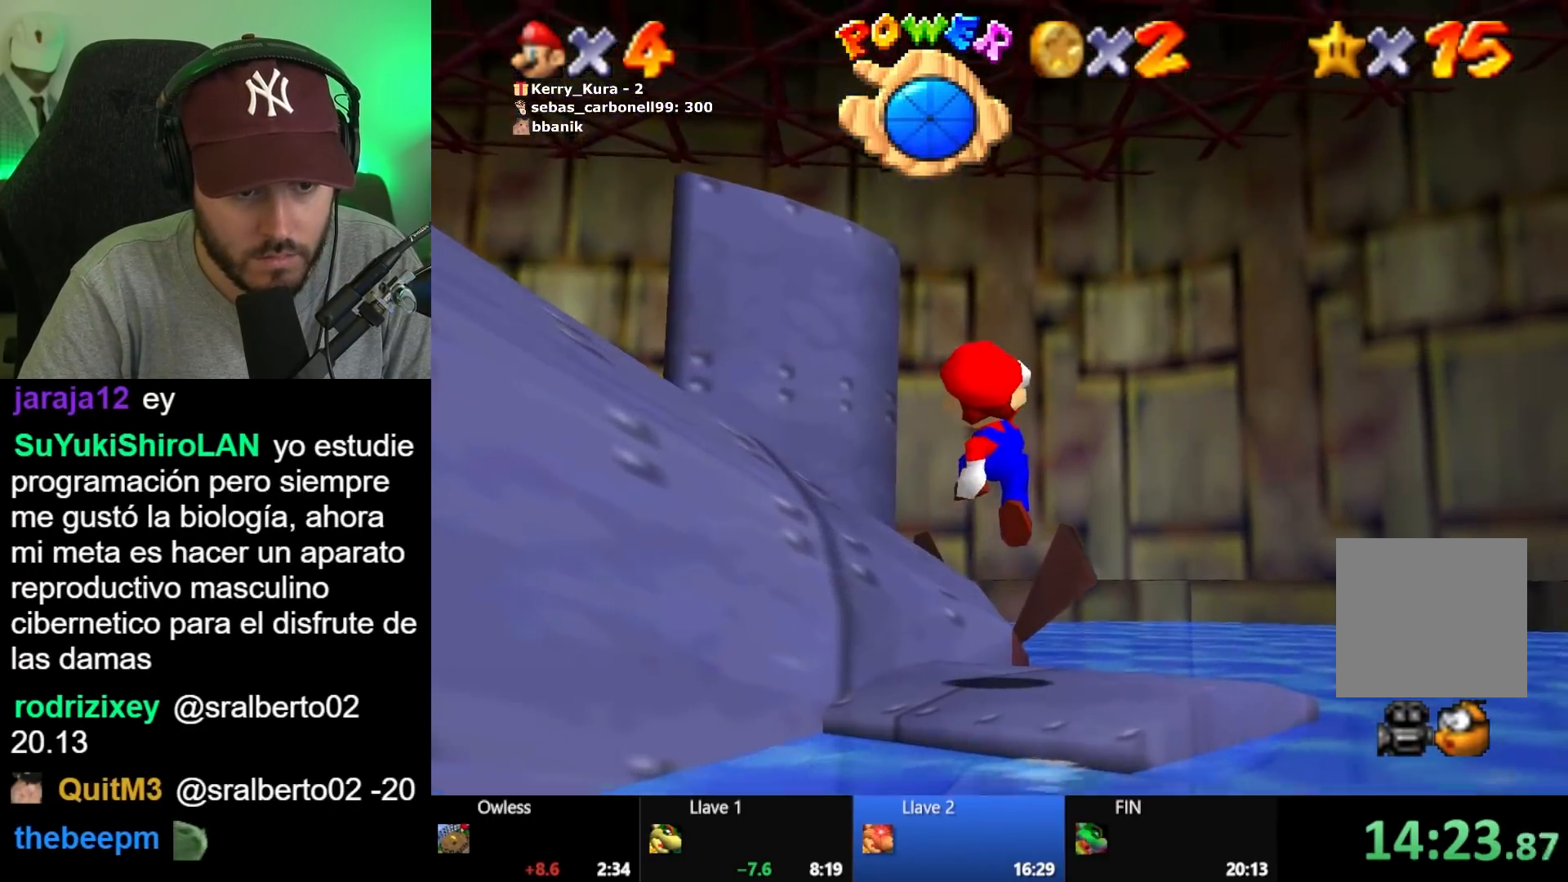
{"buttons": [], "left_stick": "center", "right_stick": "center", "button_events": []}
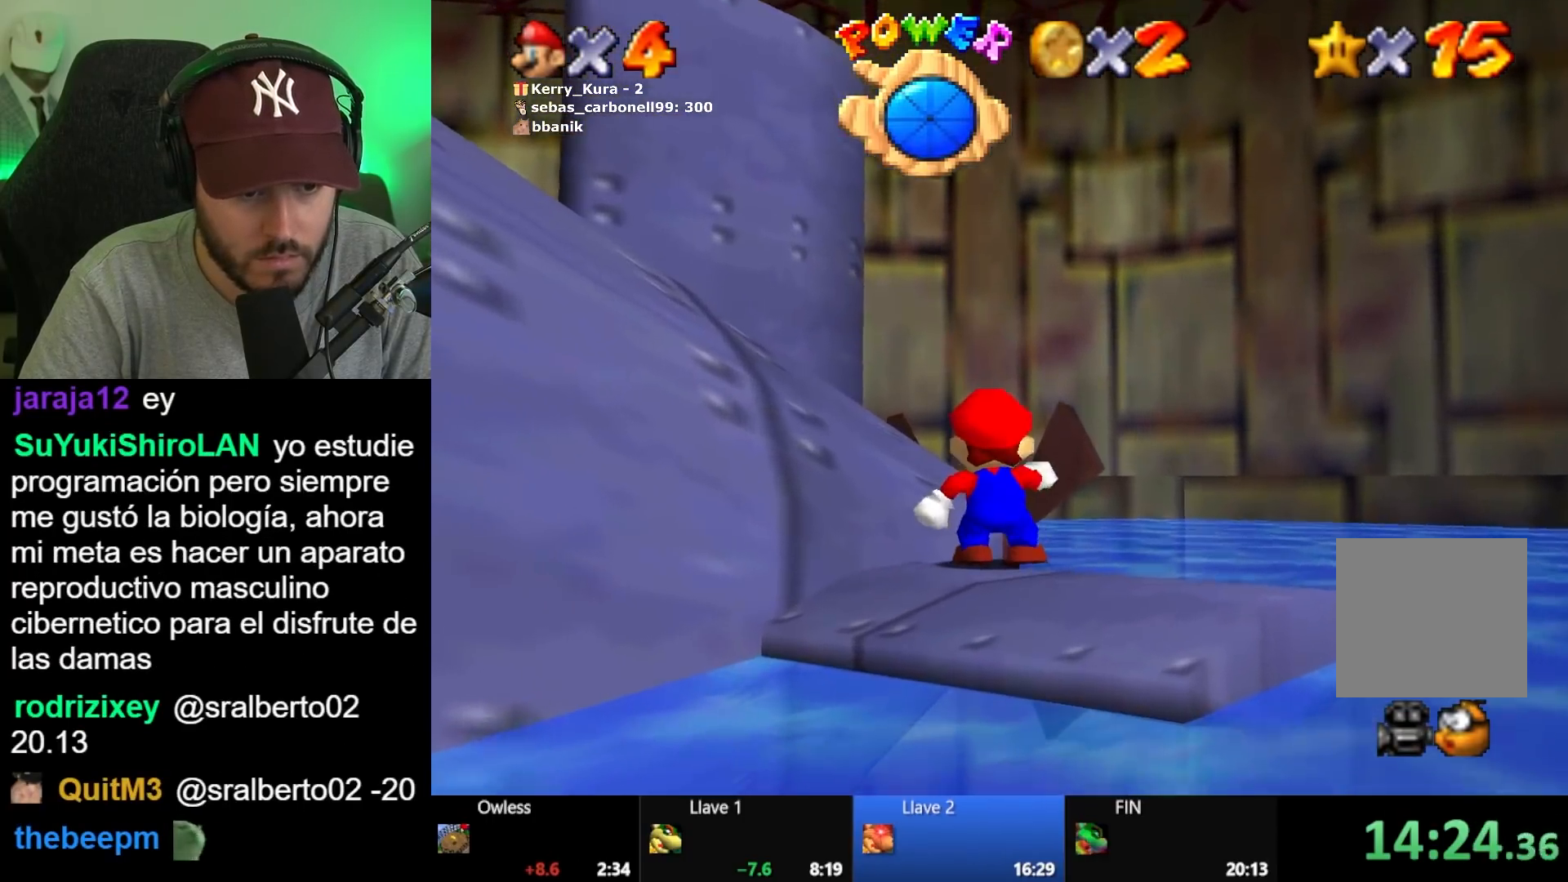
{"buttons": [], "left_stick": "center", "right_stick": "center", "button_events": []}
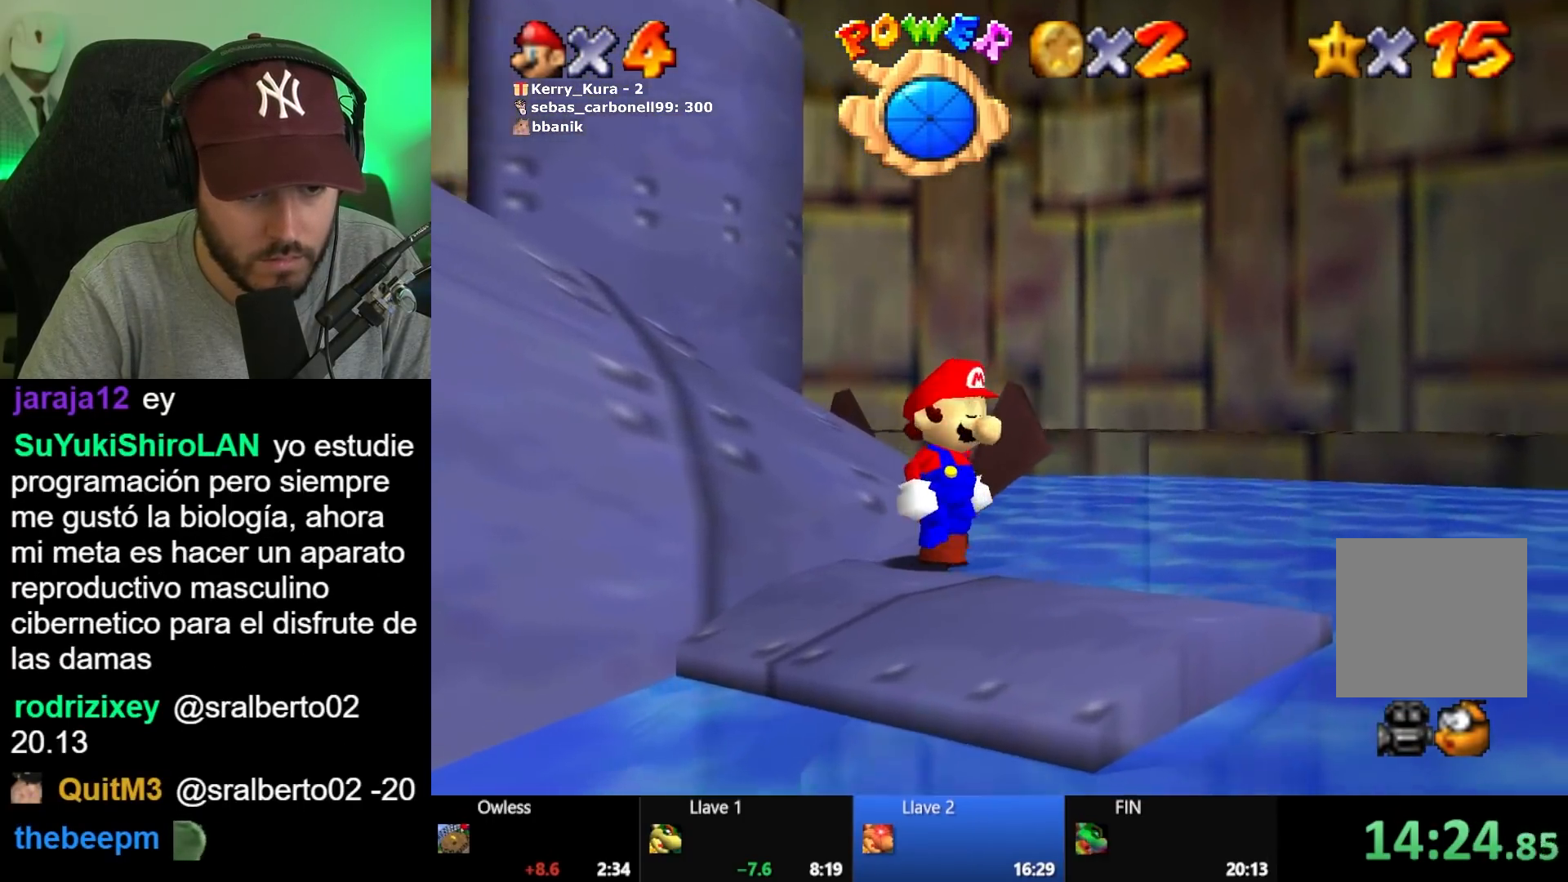
{"buttons": [], "left_stick": "center", "right_stick": "center", "button_events": []}
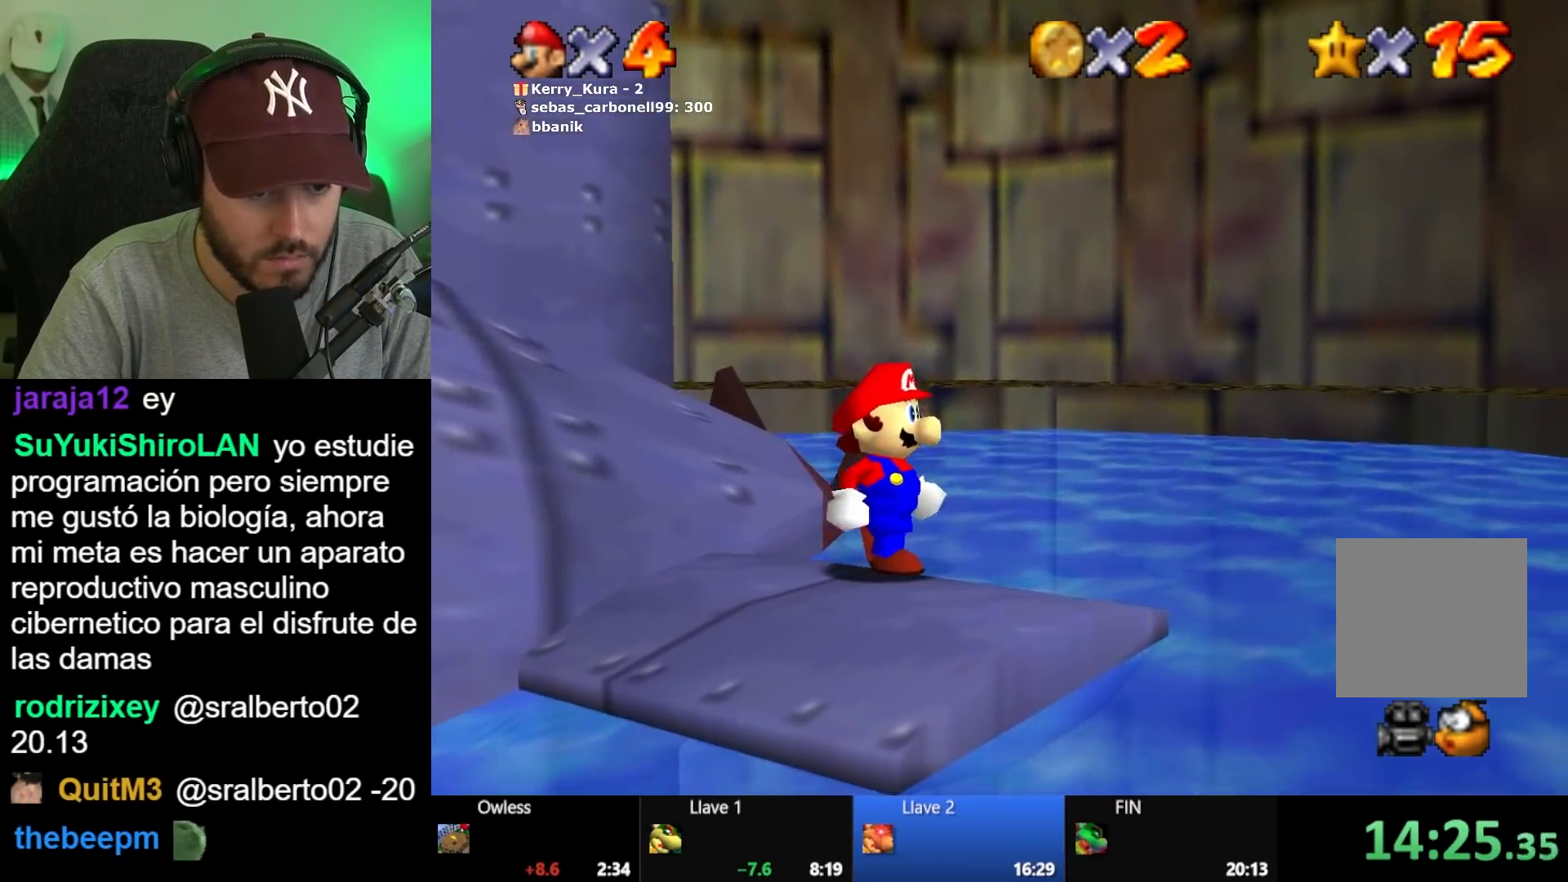
{"buttons": [], "left_stick": "center", "right_stick": "center", "button_events": []}
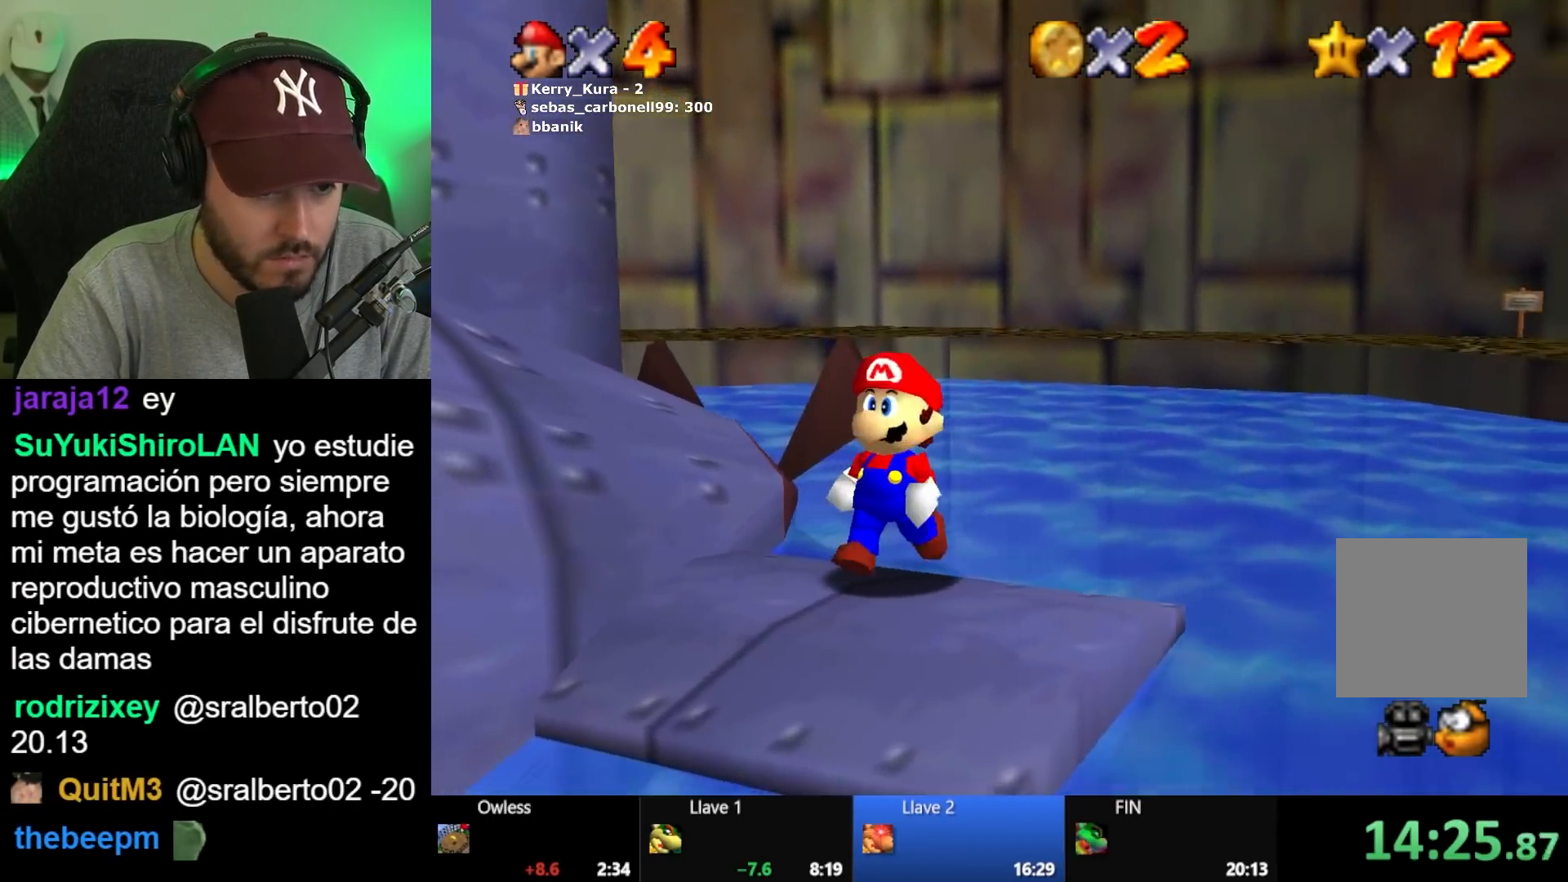
{"buttons": [], "left_stick": "center", "right_stick": "center", "button_events": []}
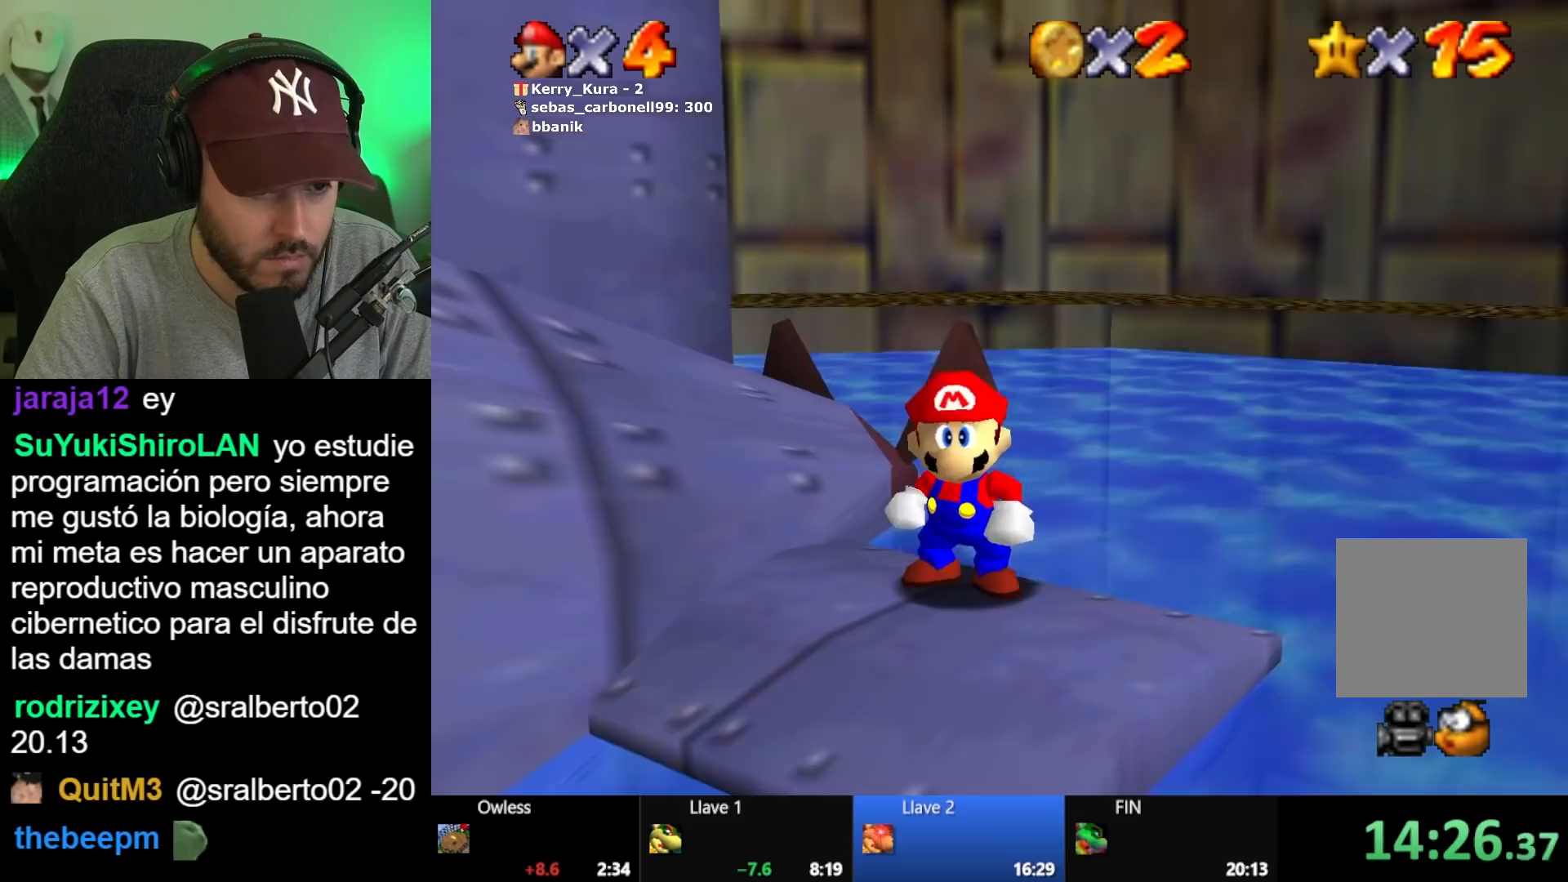
{"buttons": [], "left_stick": "center", "right_stick": "center", "button_events": []}
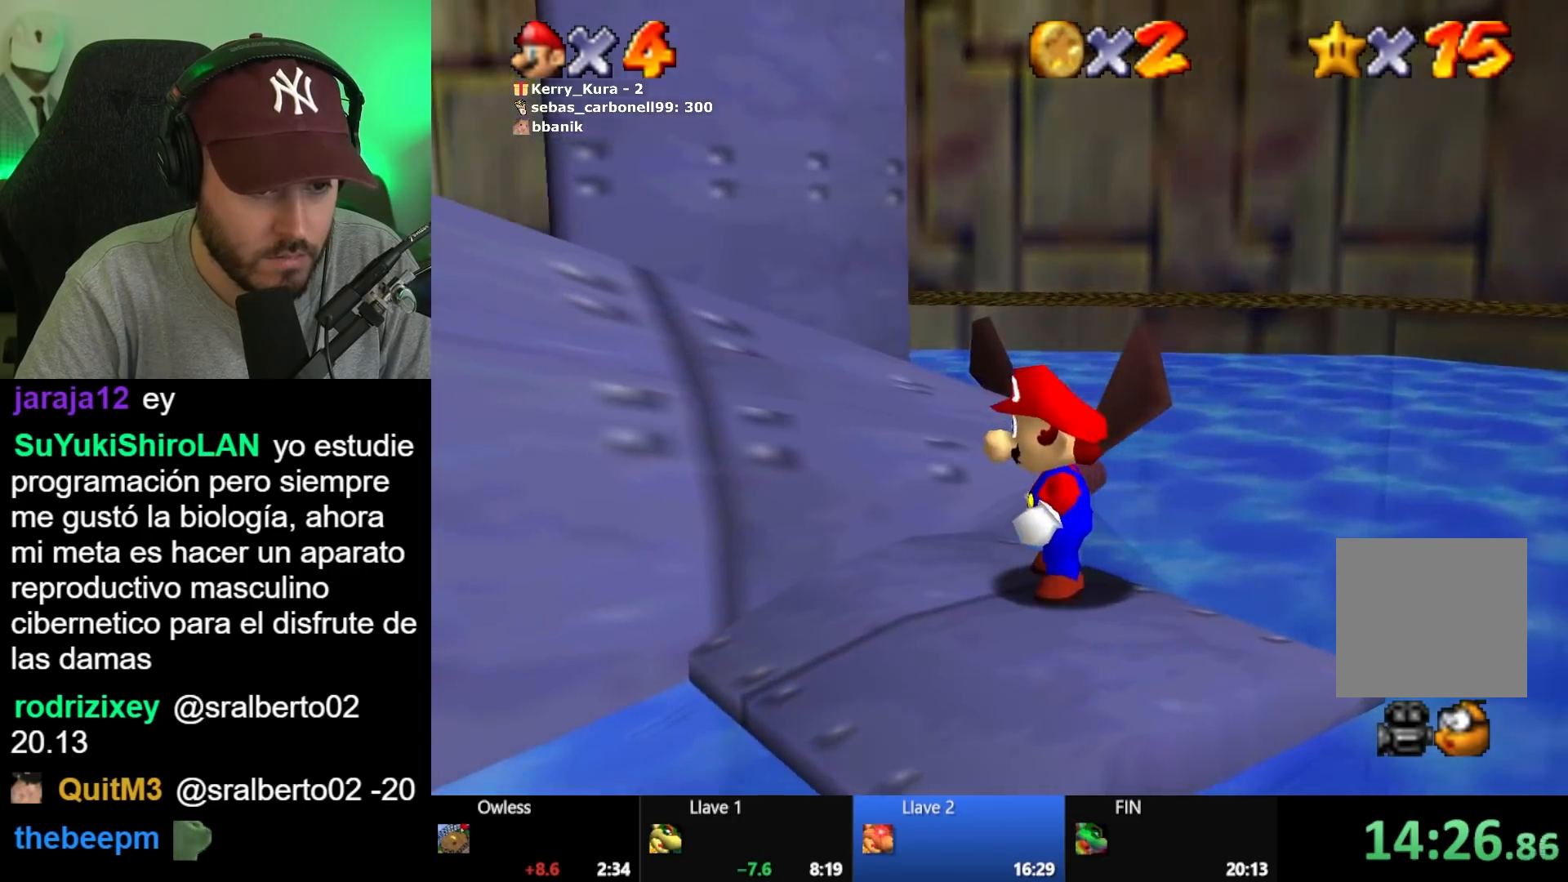
{"buttons": [], "left_stick": "center", "right_stick": "center", "button_events": []}
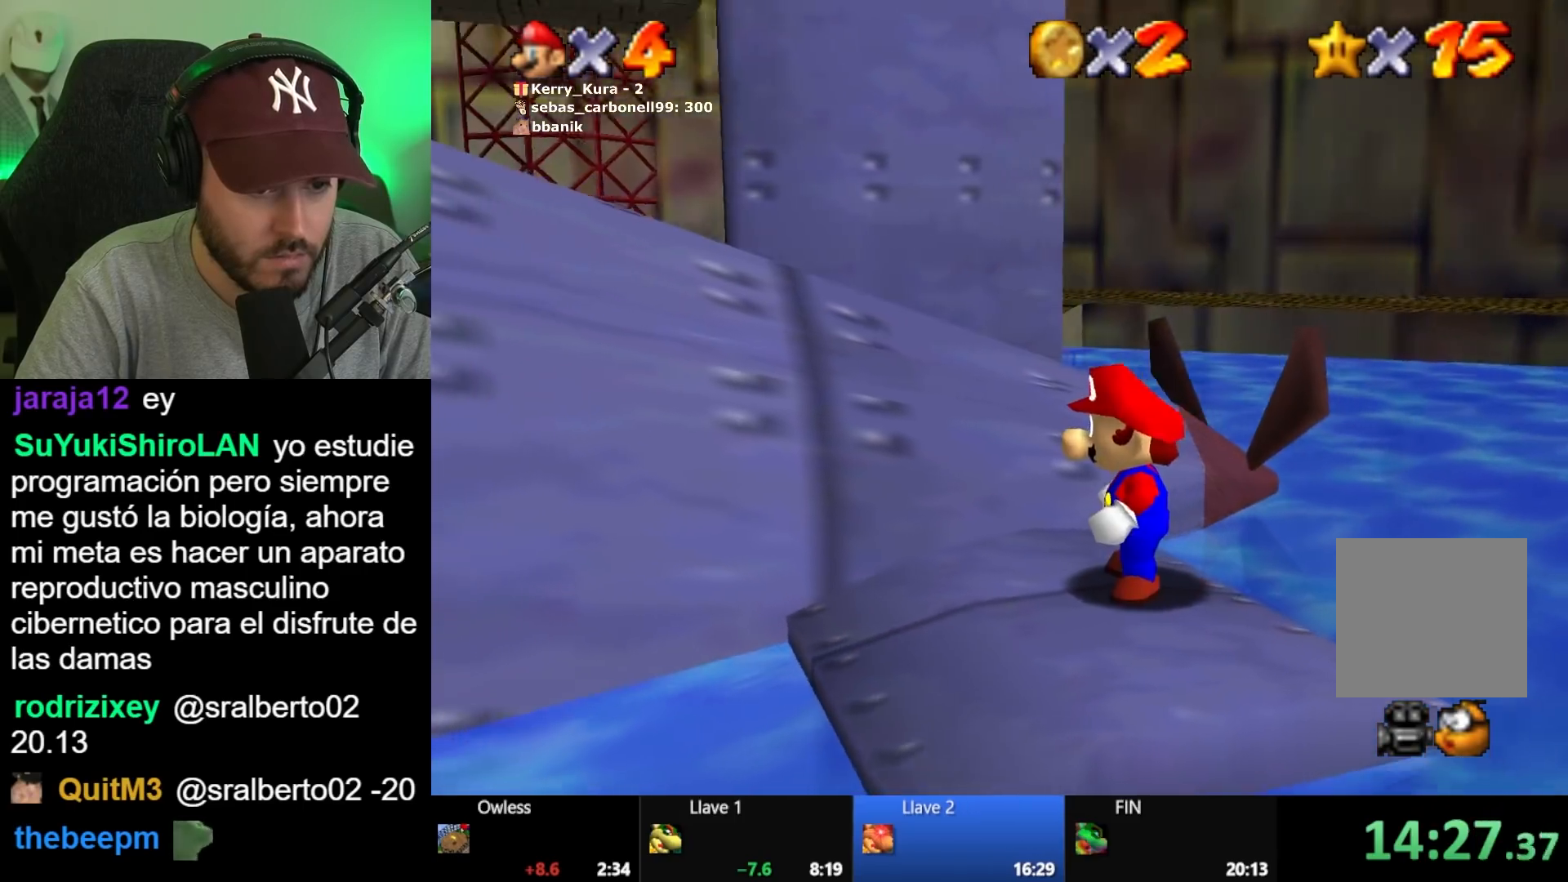
{"buttons": [], "left_stick": "center", "right_stick": "center", "button_events": []}
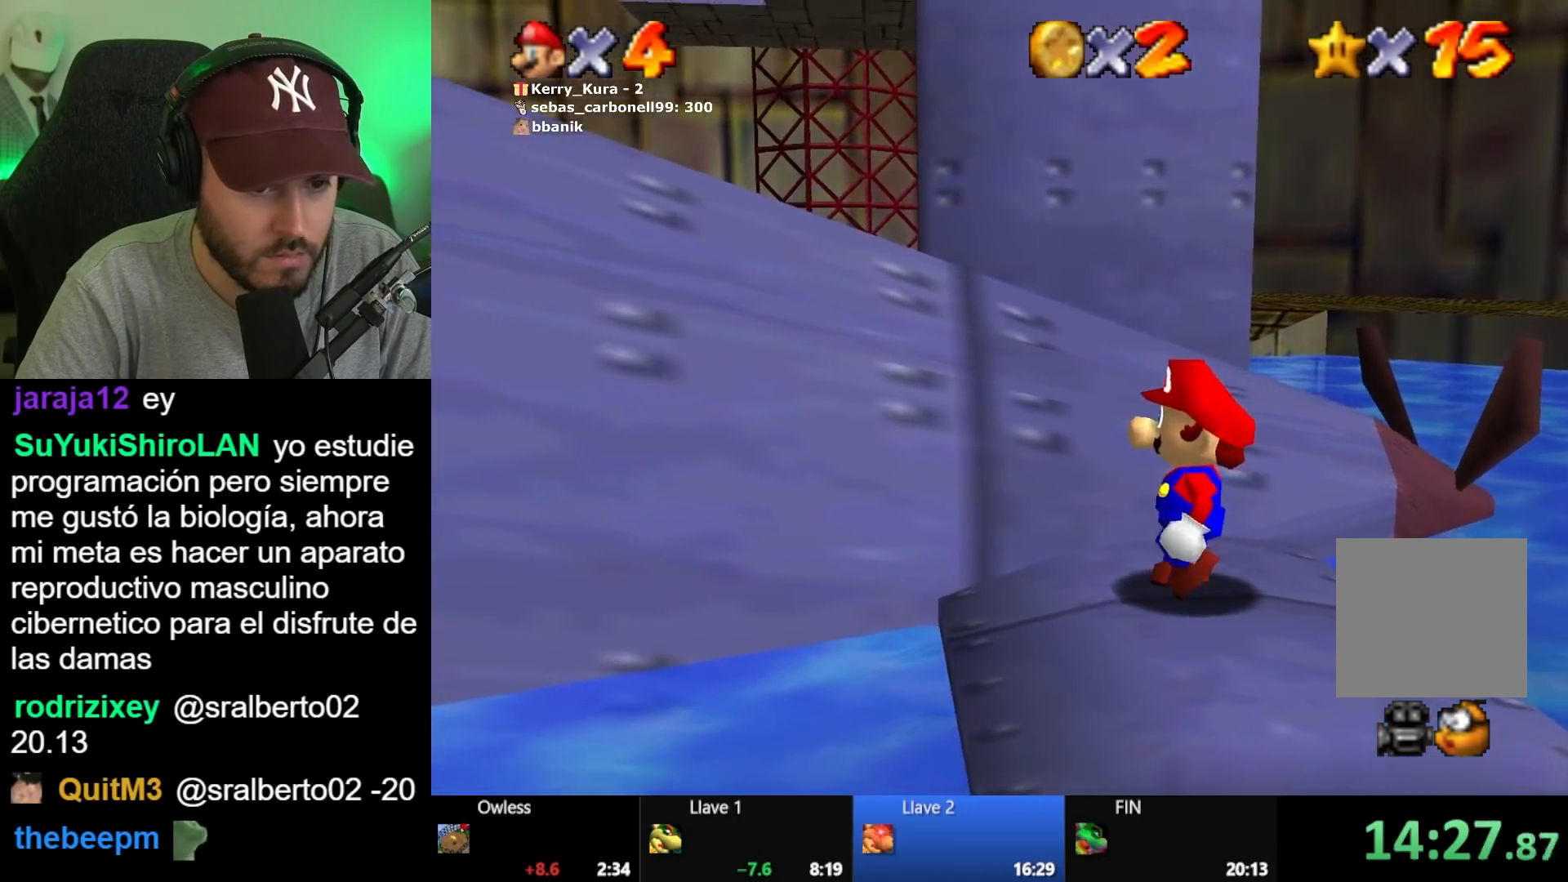
{"buttons": [], "left_stick": "center", "right_stick": "center", "button_events": [[17, "X", "down"], [33, "A", "down"], [117, "A", "up"], [117, "X", "up"]]}
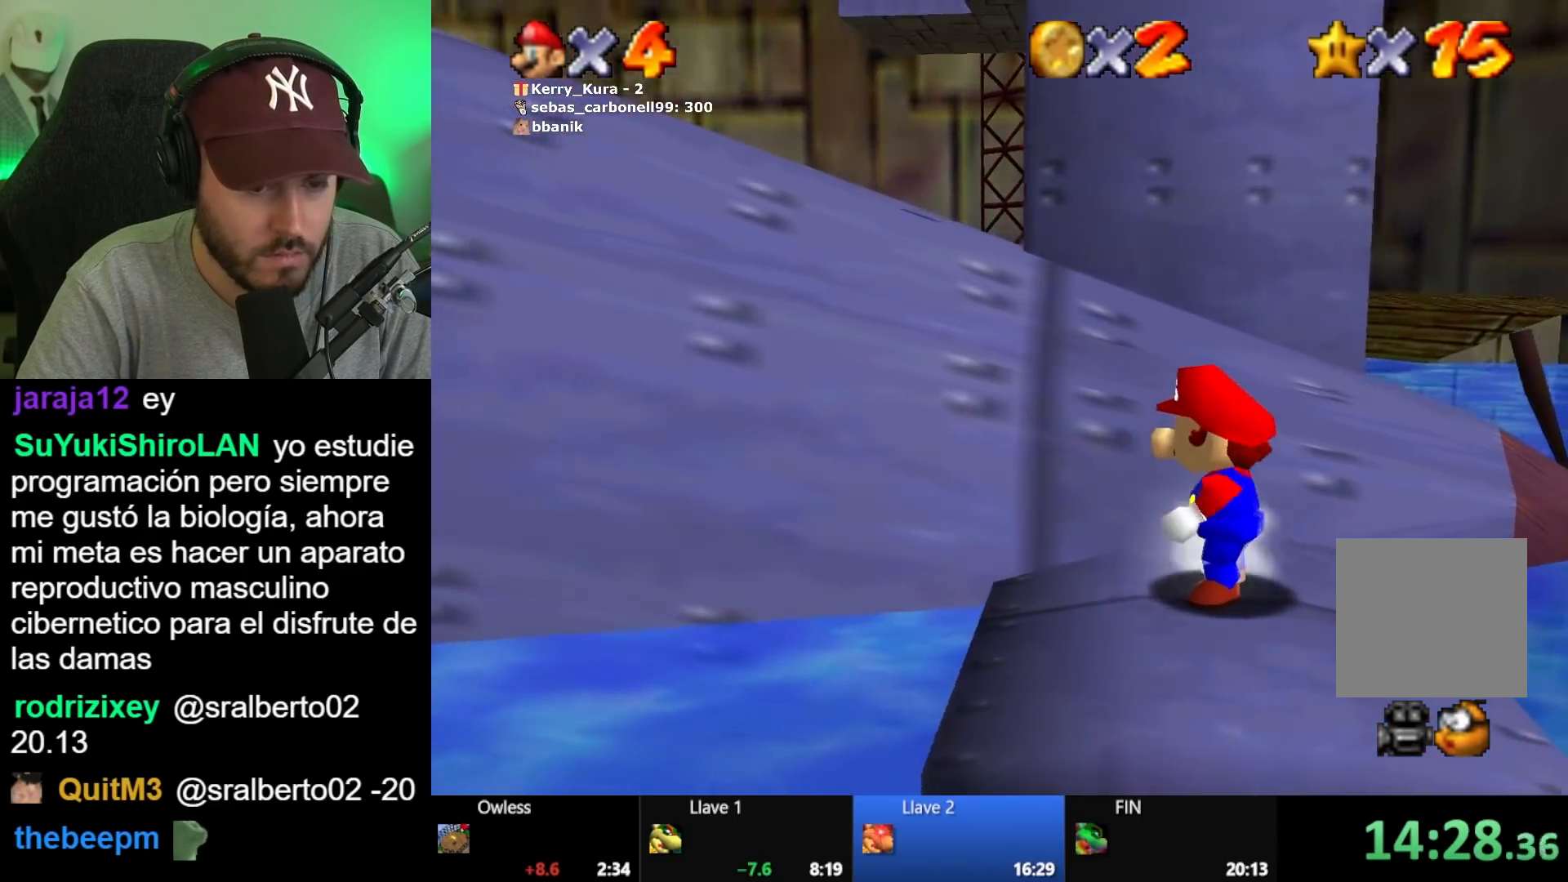
{"buttons": [], "left_stick": "up-left", "right_stick": "center", "button_events": [[250, "A", "down"], [250, "X", "down"], [350, "A", "up"], [350, "X", "up"]]}
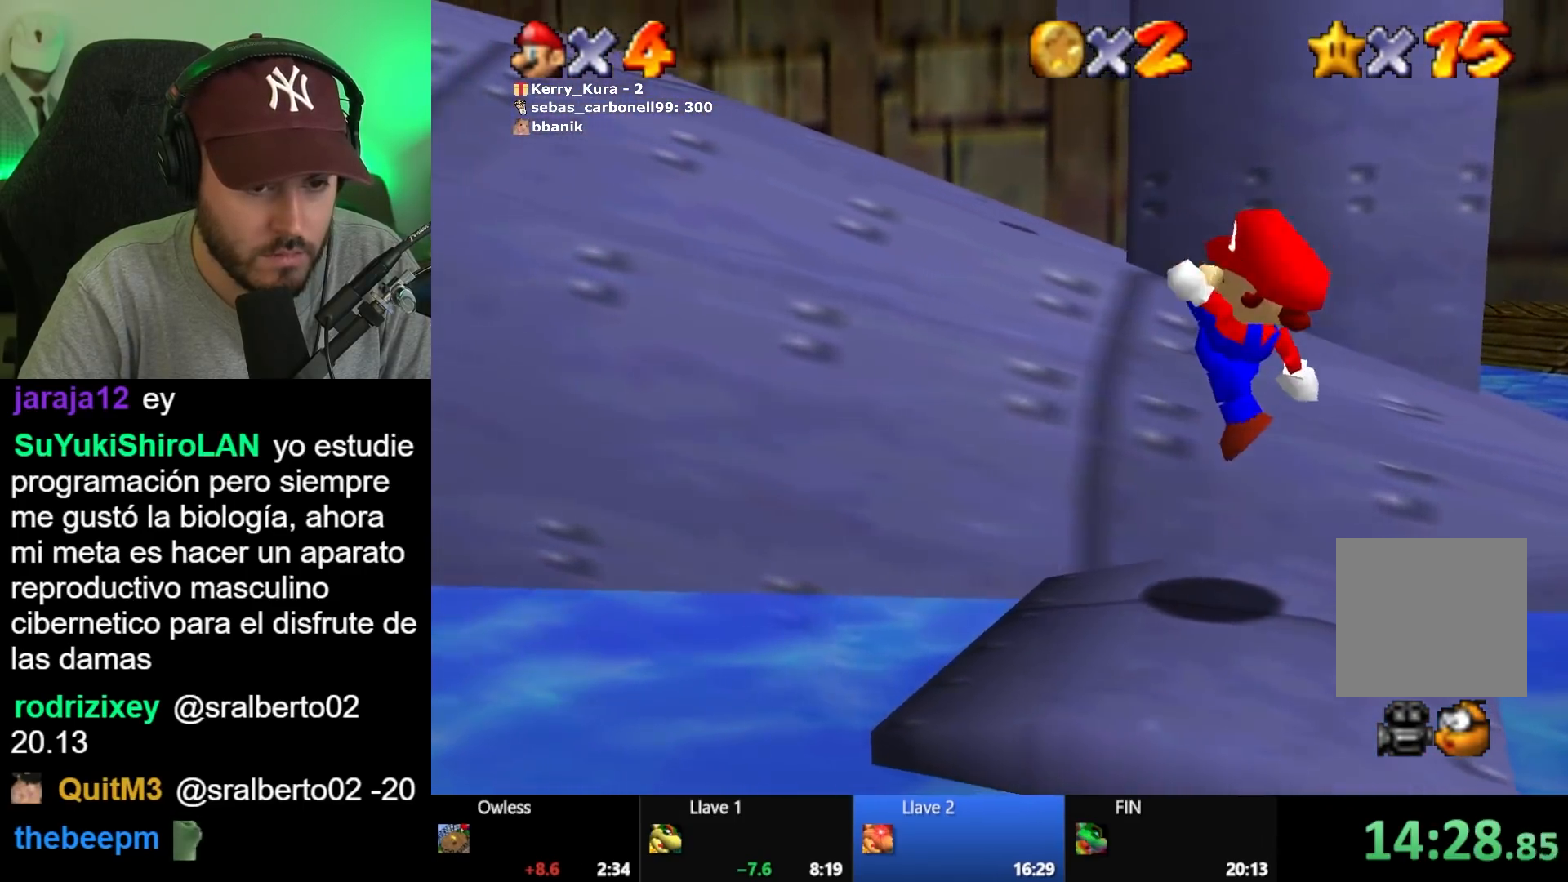
{"buttons": ["A"], "left_stick": "up-left", "right_stick": "center", "button_events": [[150, "A", "down"]]}
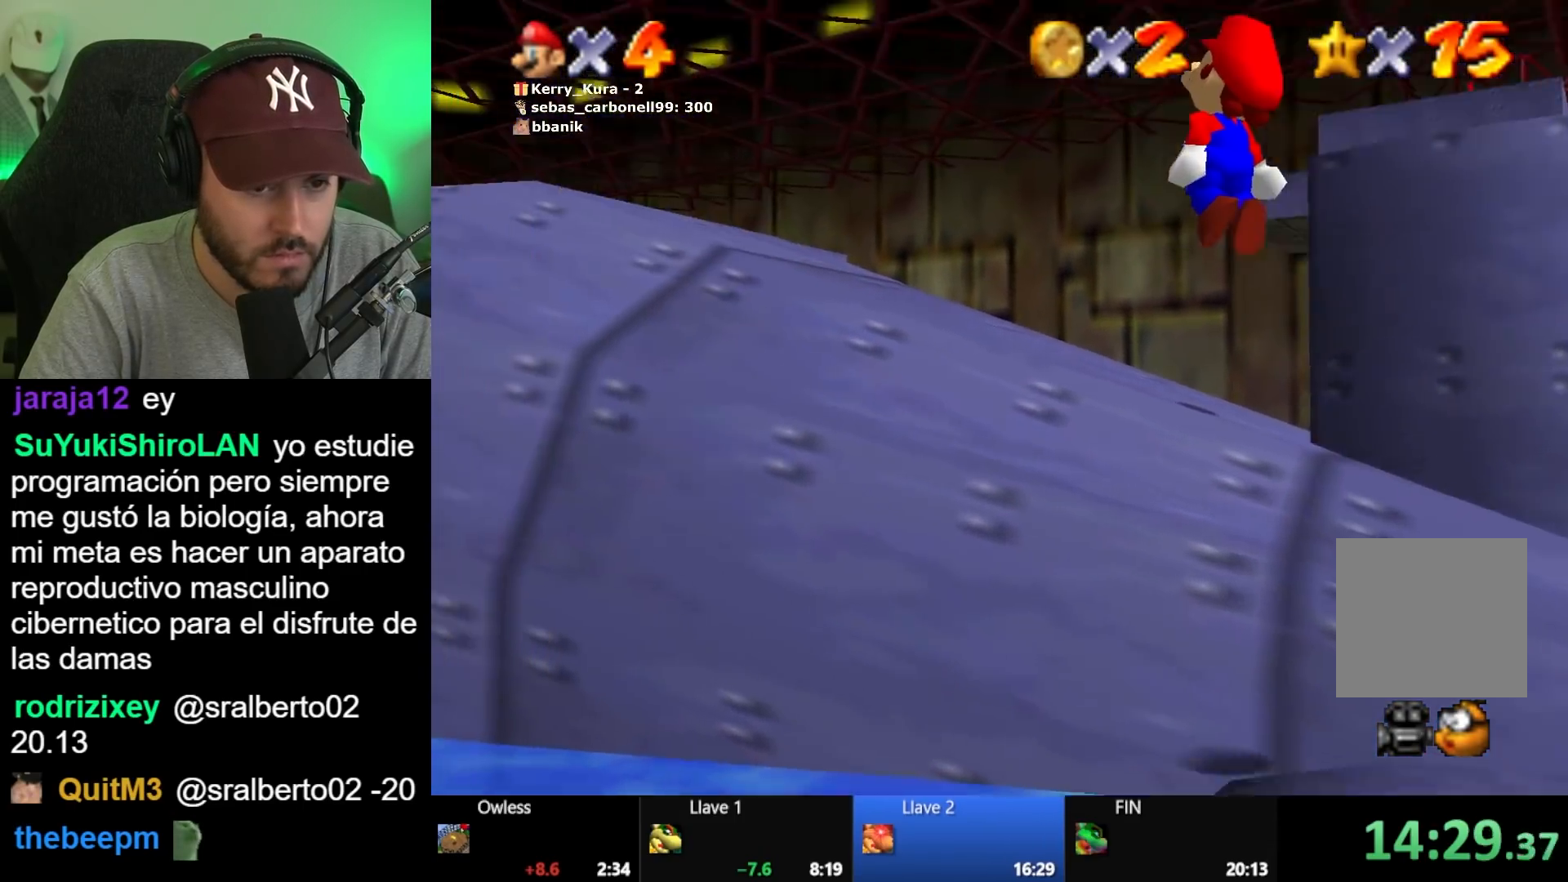
{"buttons": ["A"], "left_stick": "left", "right_stick": "center", "button_events": [[67, "A", "up"], [417, "A", "down"]]}
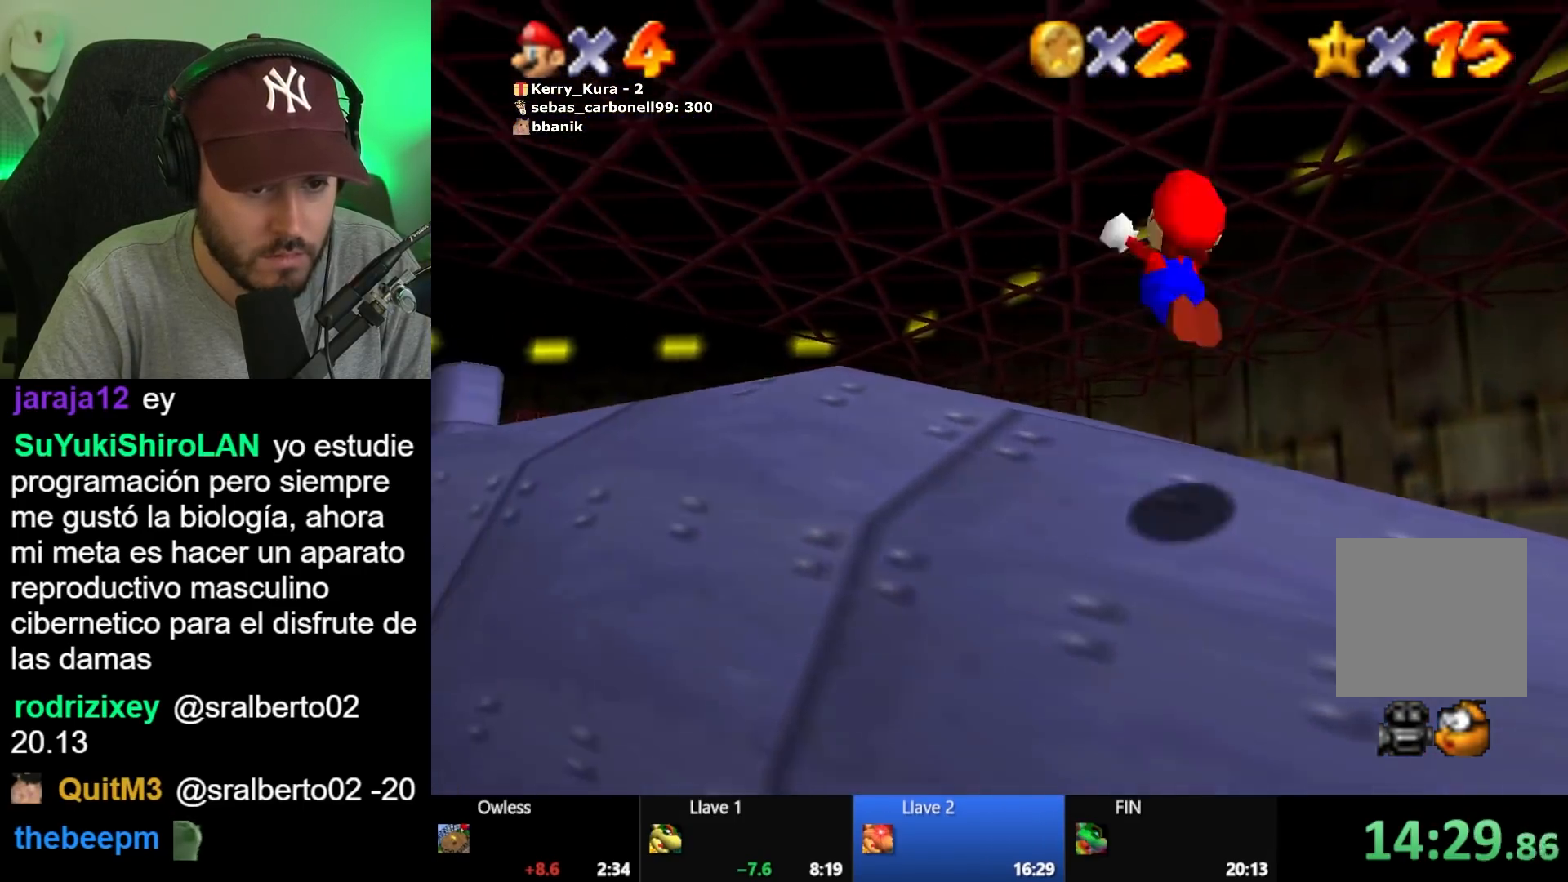
{"buttons": [], "left_stick": "up-left", "right_stick": "center", "button_events": [[200, "A", "up"], [250, "X", "down"], [317, "X", "up"]]}
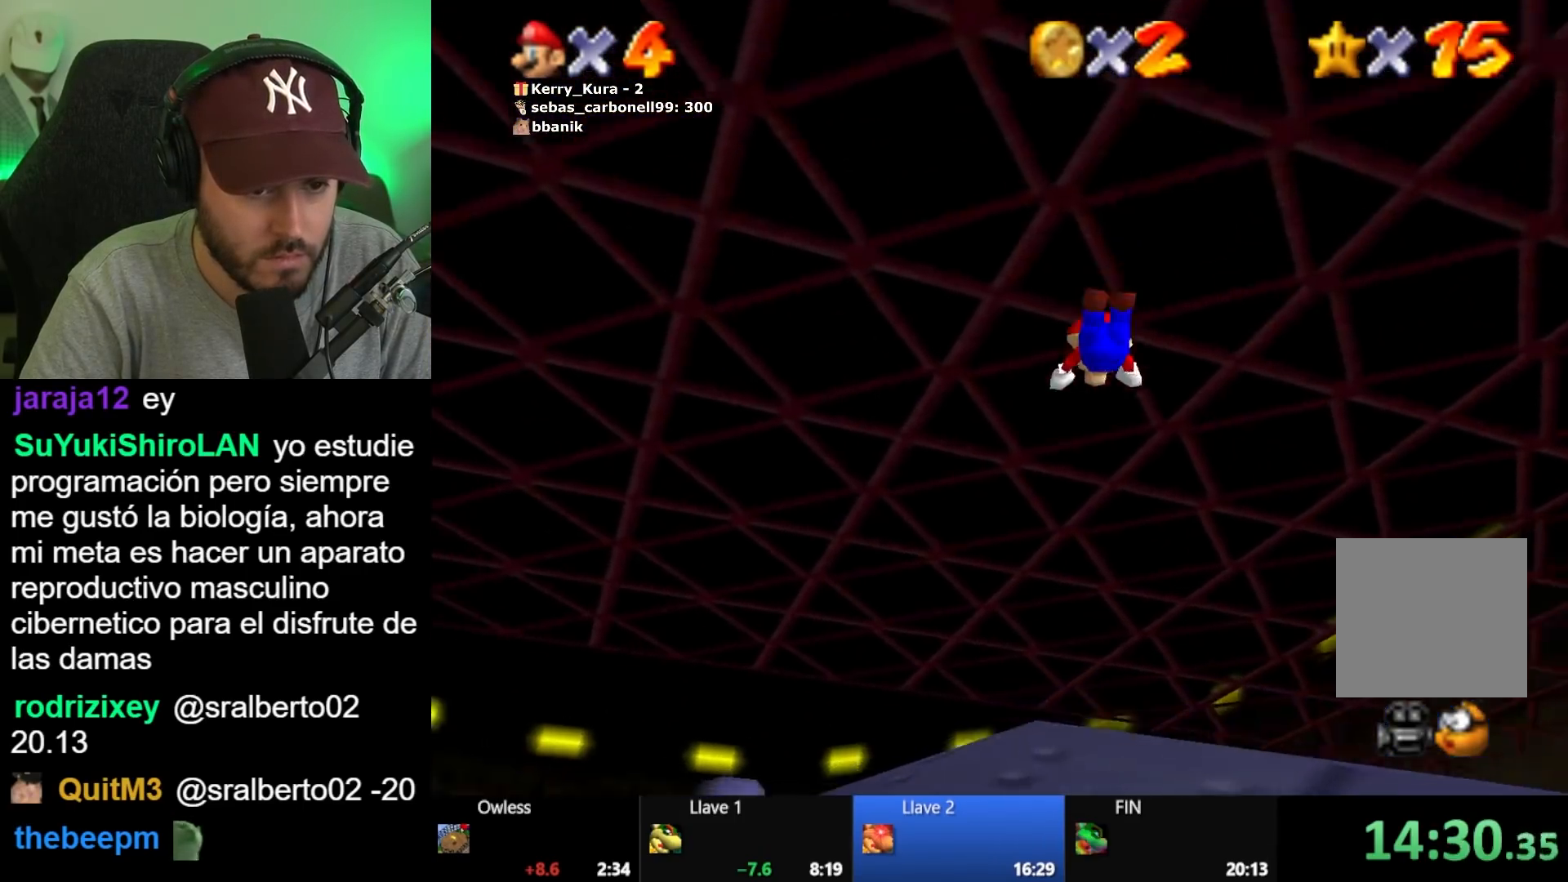
{"buttons": ["A"], "left_stick": "up-left", "right_stick": "center", "button_events": [[500, "A", "down"]]}
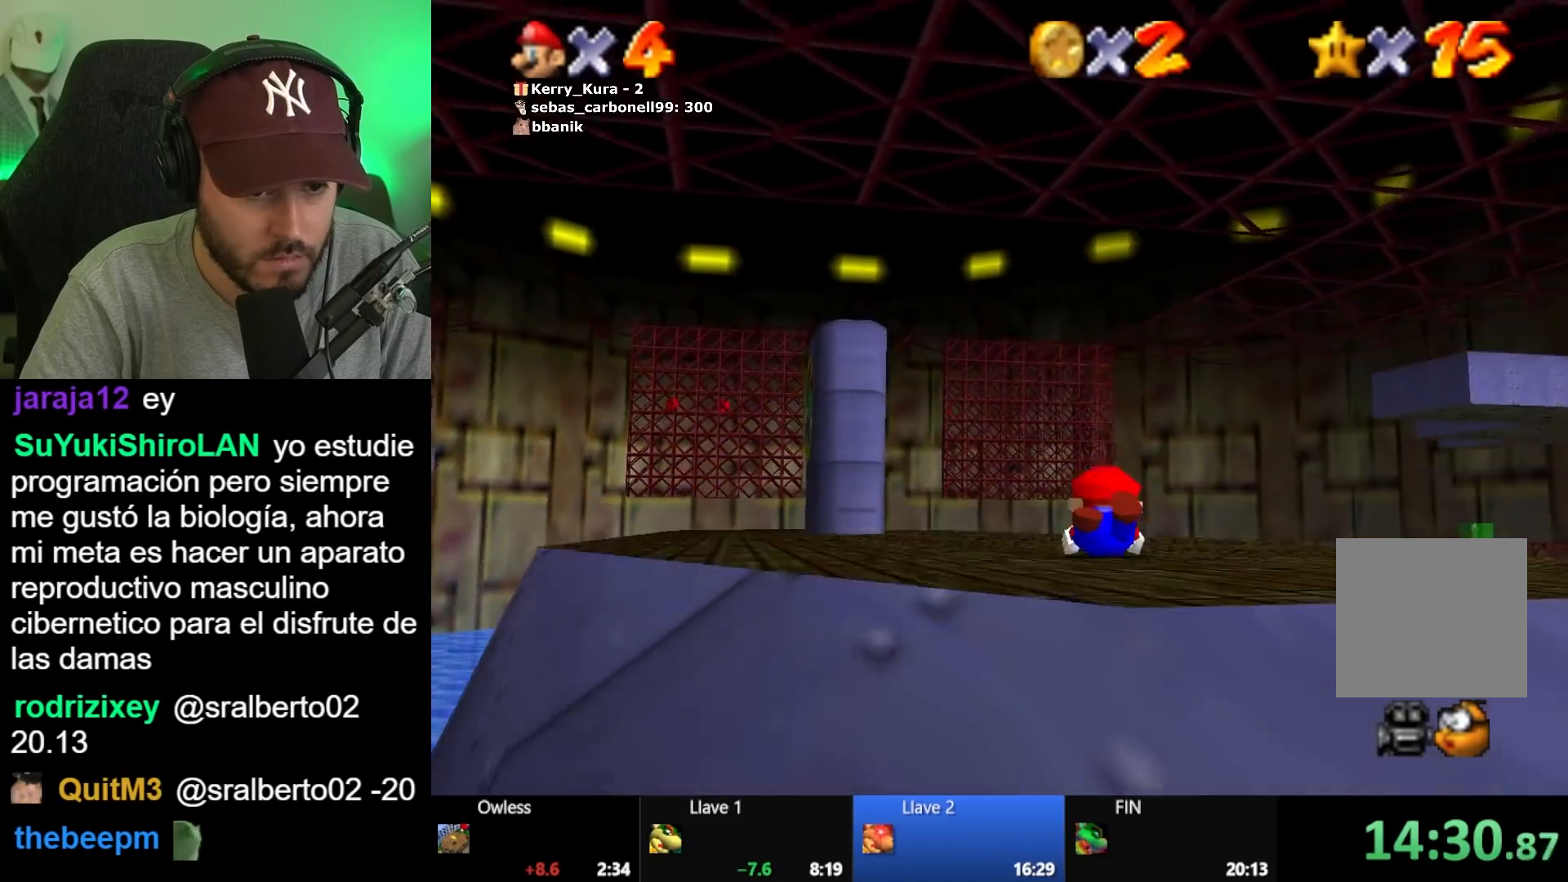
{"buttons": [], "left_stick": "up", "right_stick": "center", "button_events": [[117, "A", "up"]]}
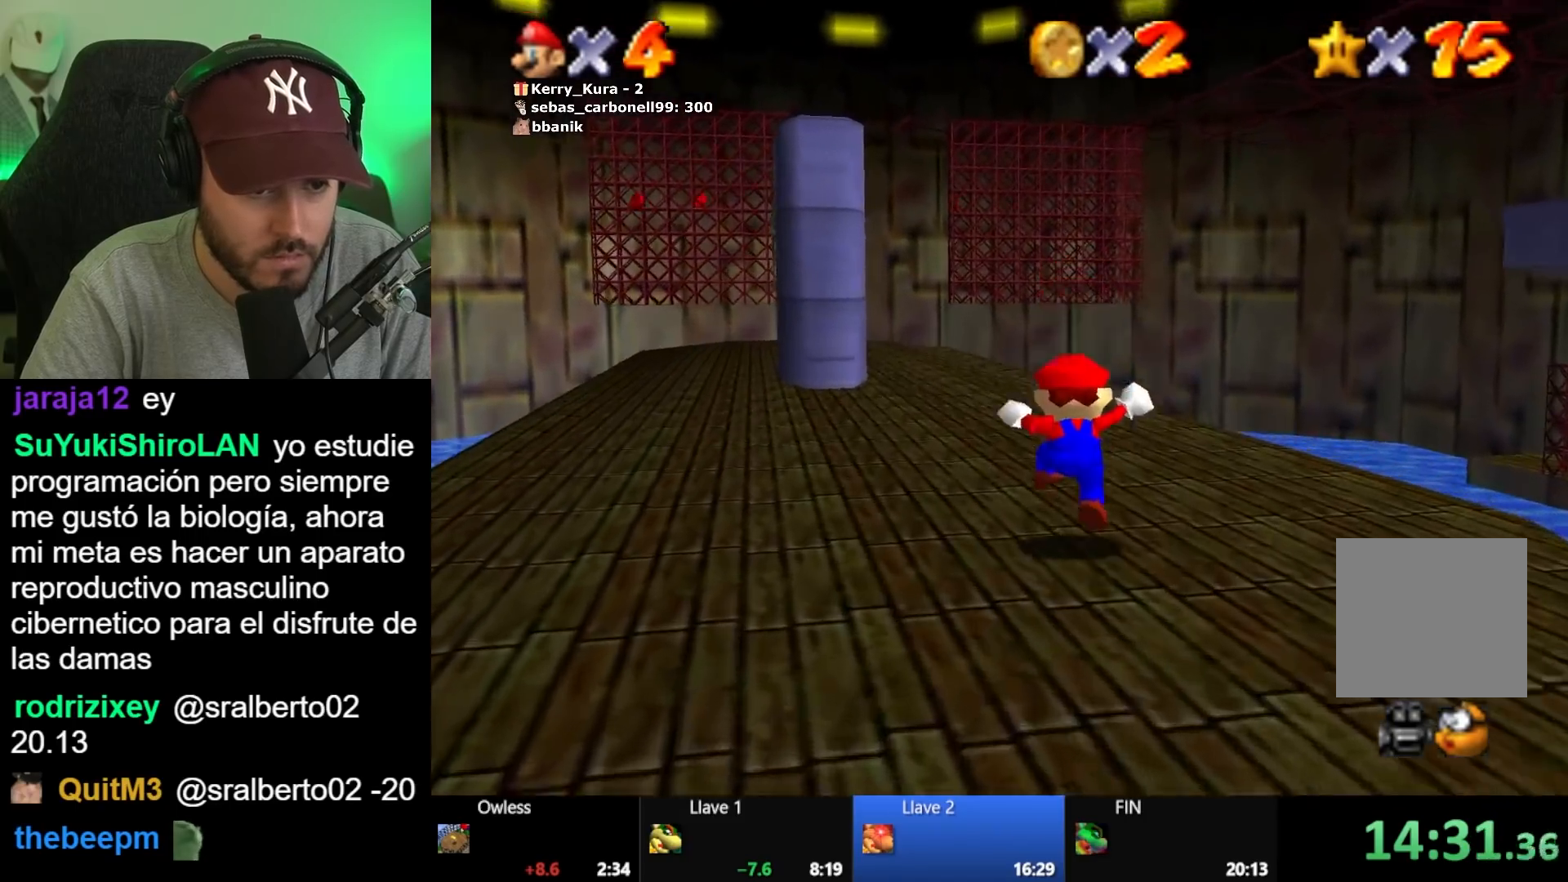
{"buttons": [], "left_stick": "up-left", "right_stick": "center", "button_events": [[150, "L2", "down"], [183, "A", "down"], [267, "A", "up"], [350, "L2", "up"]]}
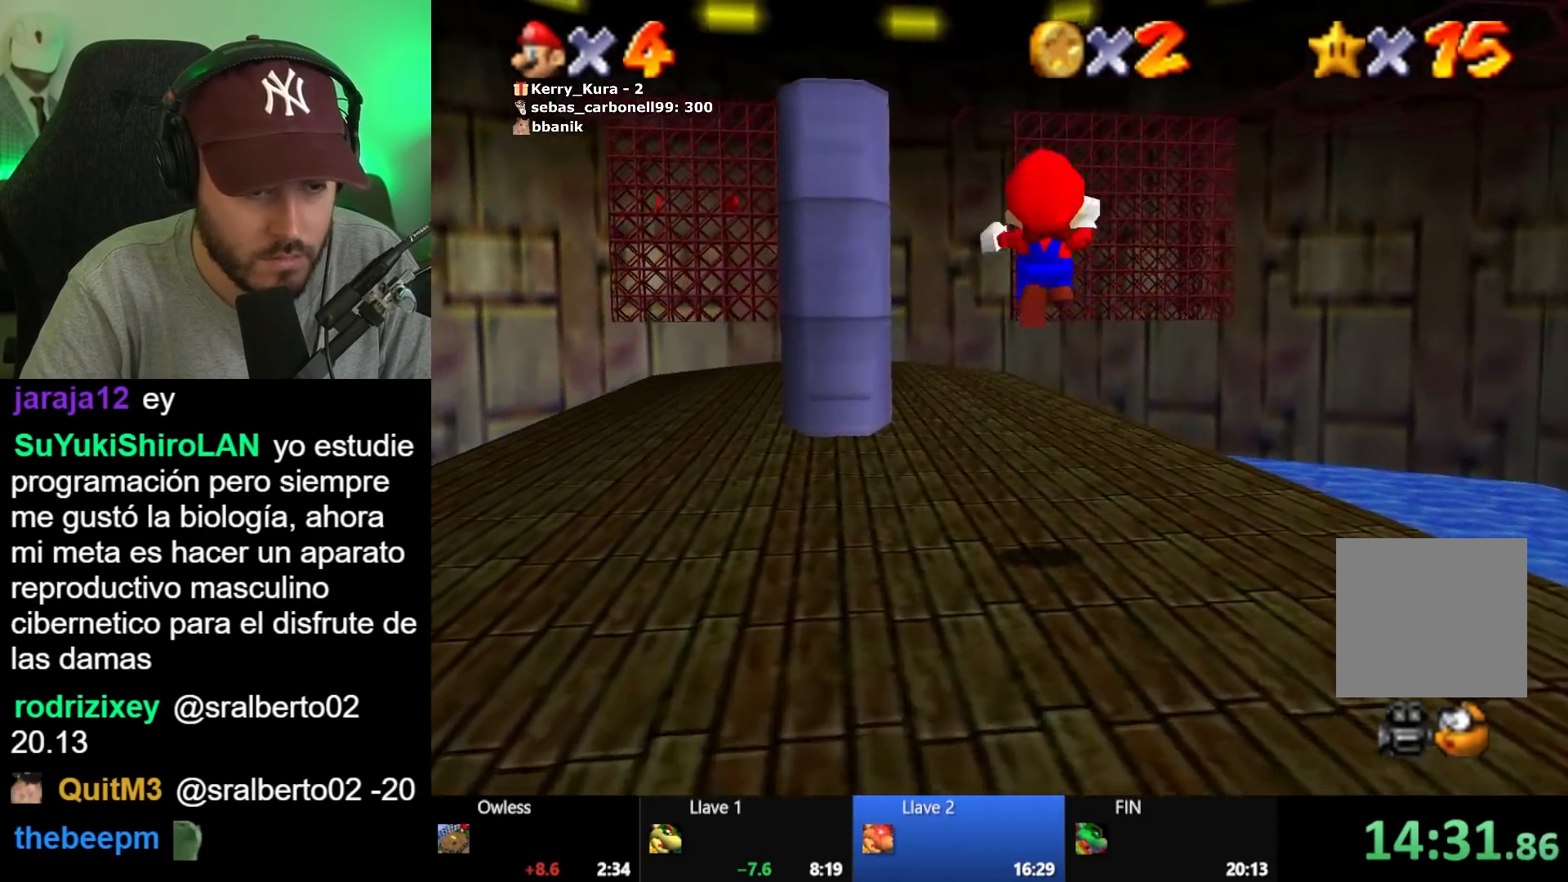
{"buttons": [], "left_stick": "up", "right_stick": "center", "button_events": []}
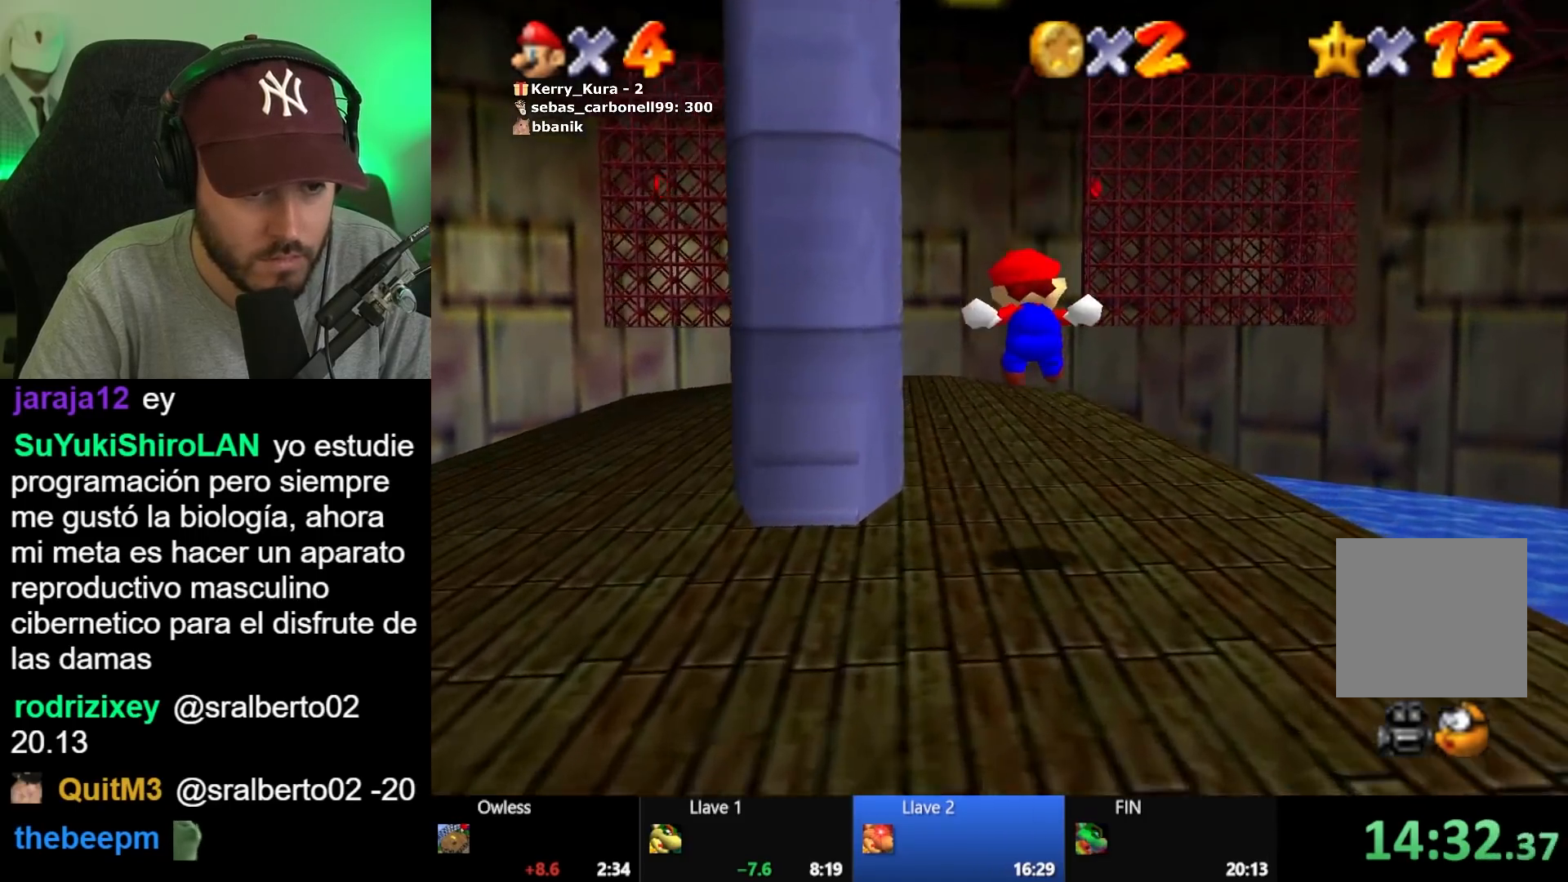
{"buttons": [], "left_stick": "up-left", "right_stick": "center", "button_events": []}
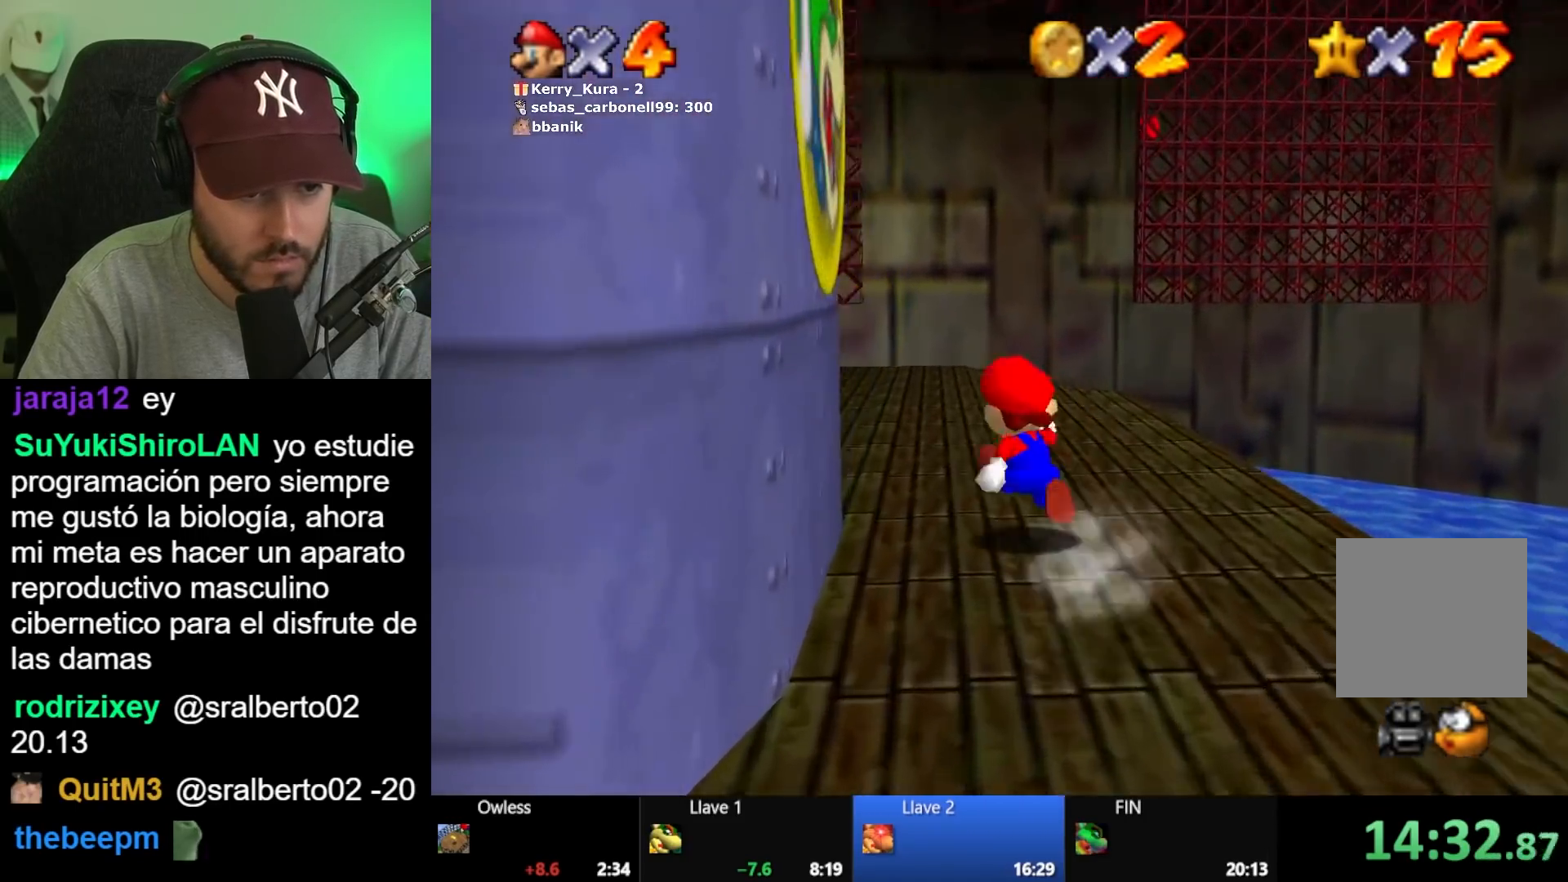
{"buttons": ["A", "L2"], "left_stick": "up-left", "right_stick": "center", "button_events": [[450, "A", "down"], [500, "L2", "down"]]}
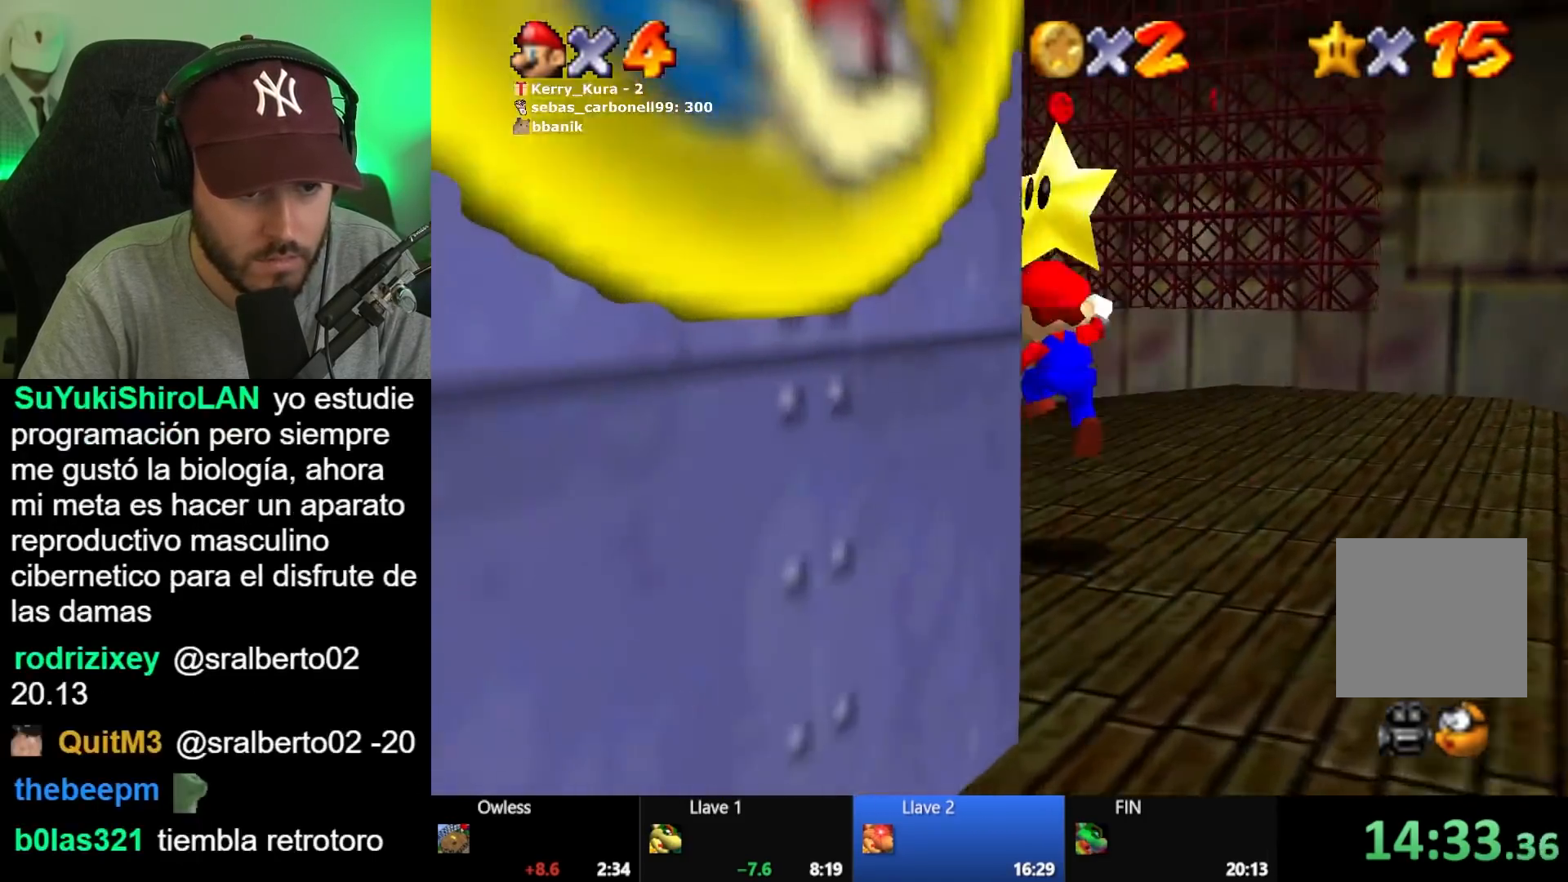
{"buttons": [], "left_stick": "center", "right_stick": "center", "button_events": [[33, "A", "up"], [133, "L2", "up"]]}
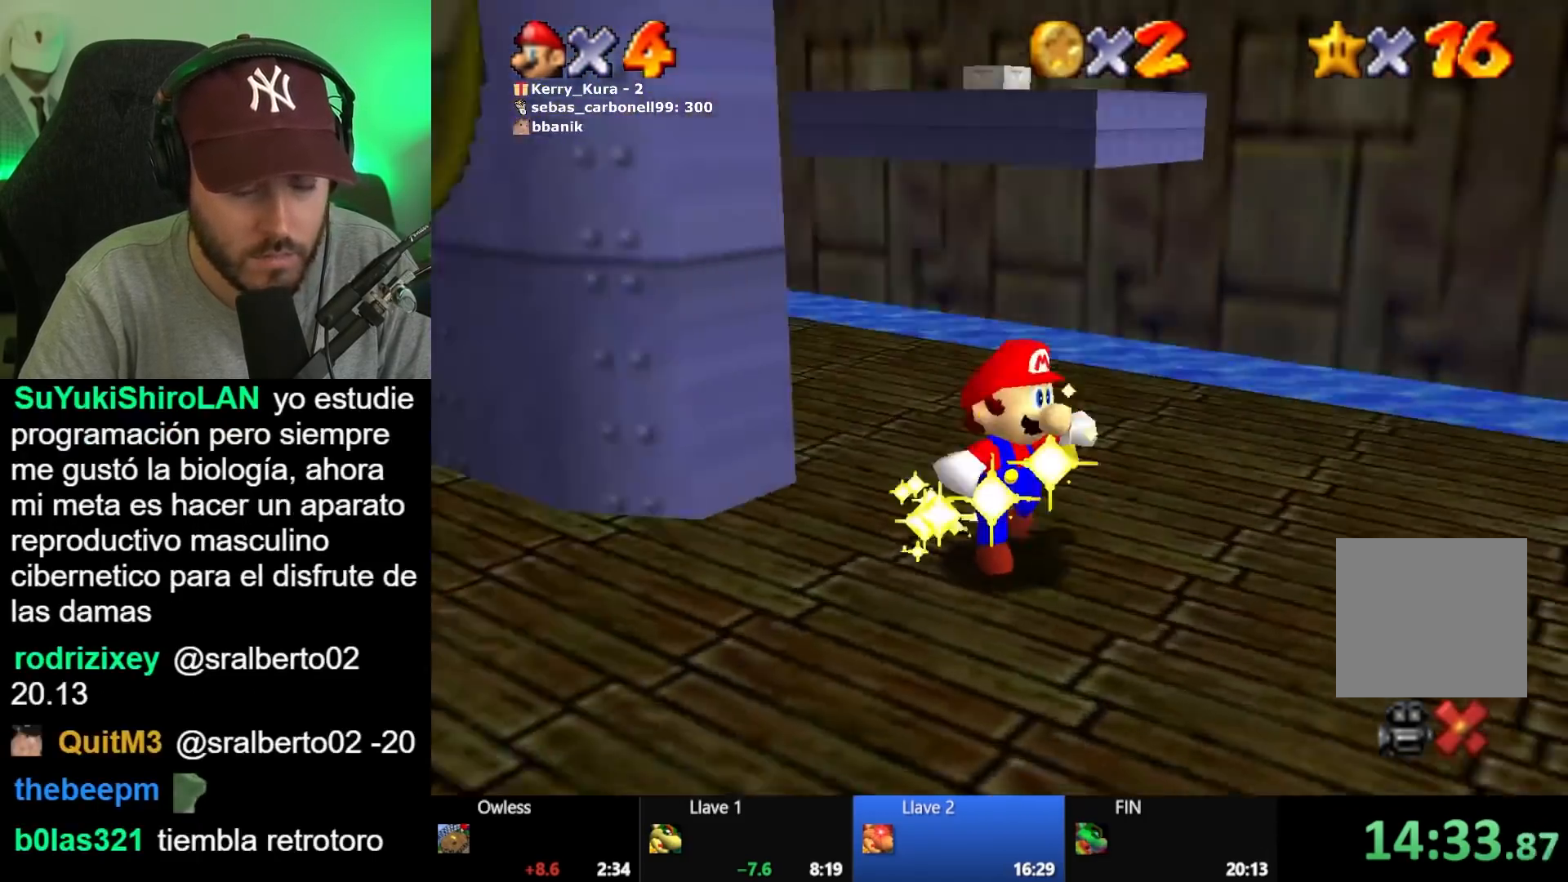
{"buttons": [], "left_stick": "center", "right_stick": "center", "button_events": []}
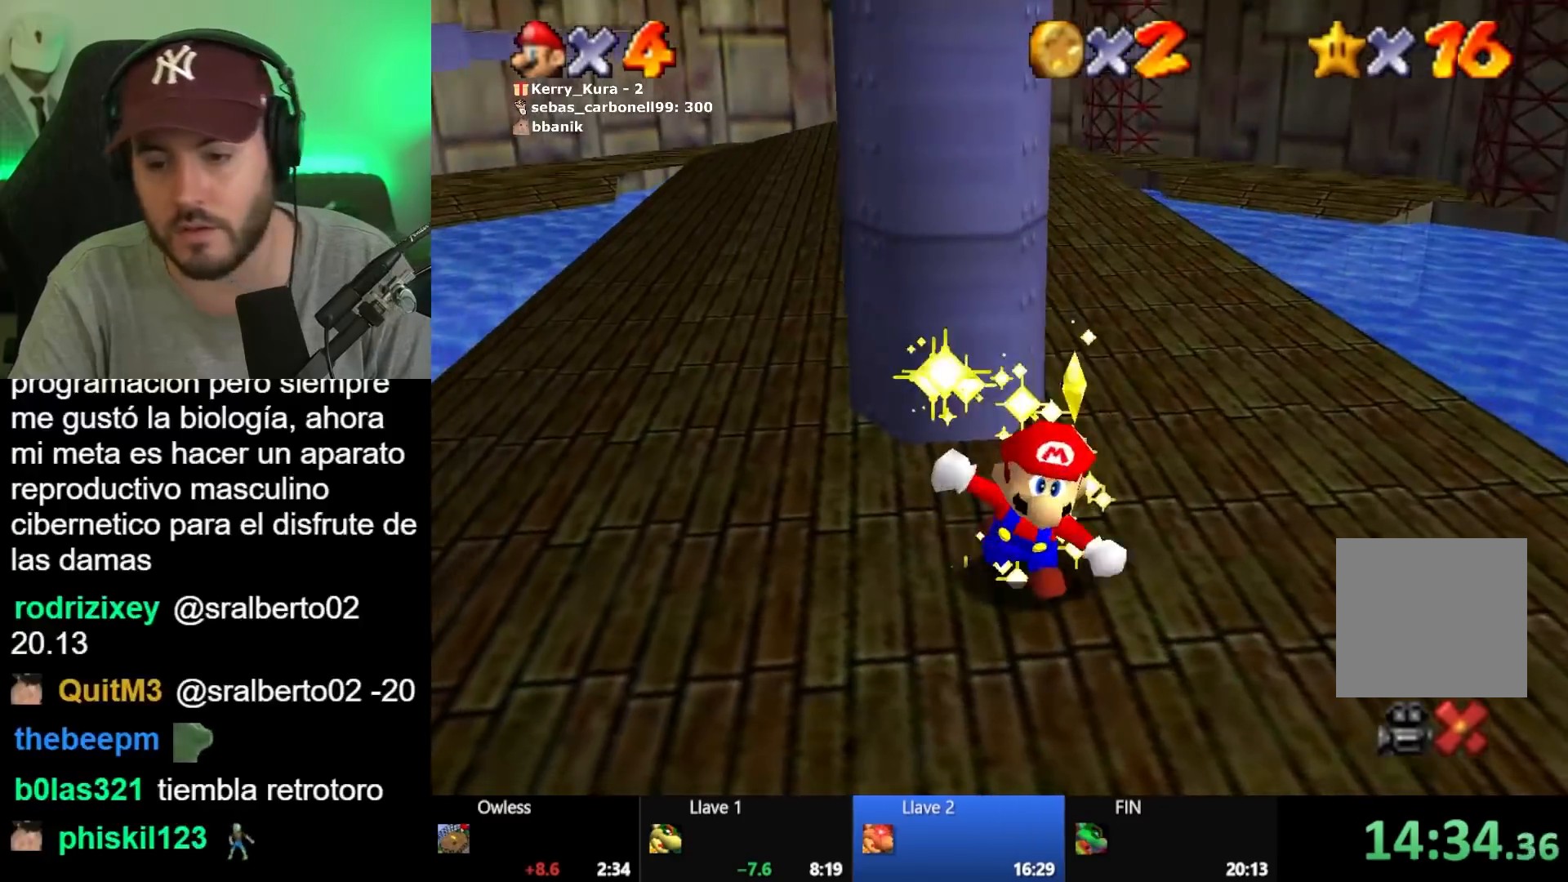
{"buttons": [], "left_stick": "center", "right_stick": "center", "button_events": [[367, "A", "down"], [450, "A", "up"]]}
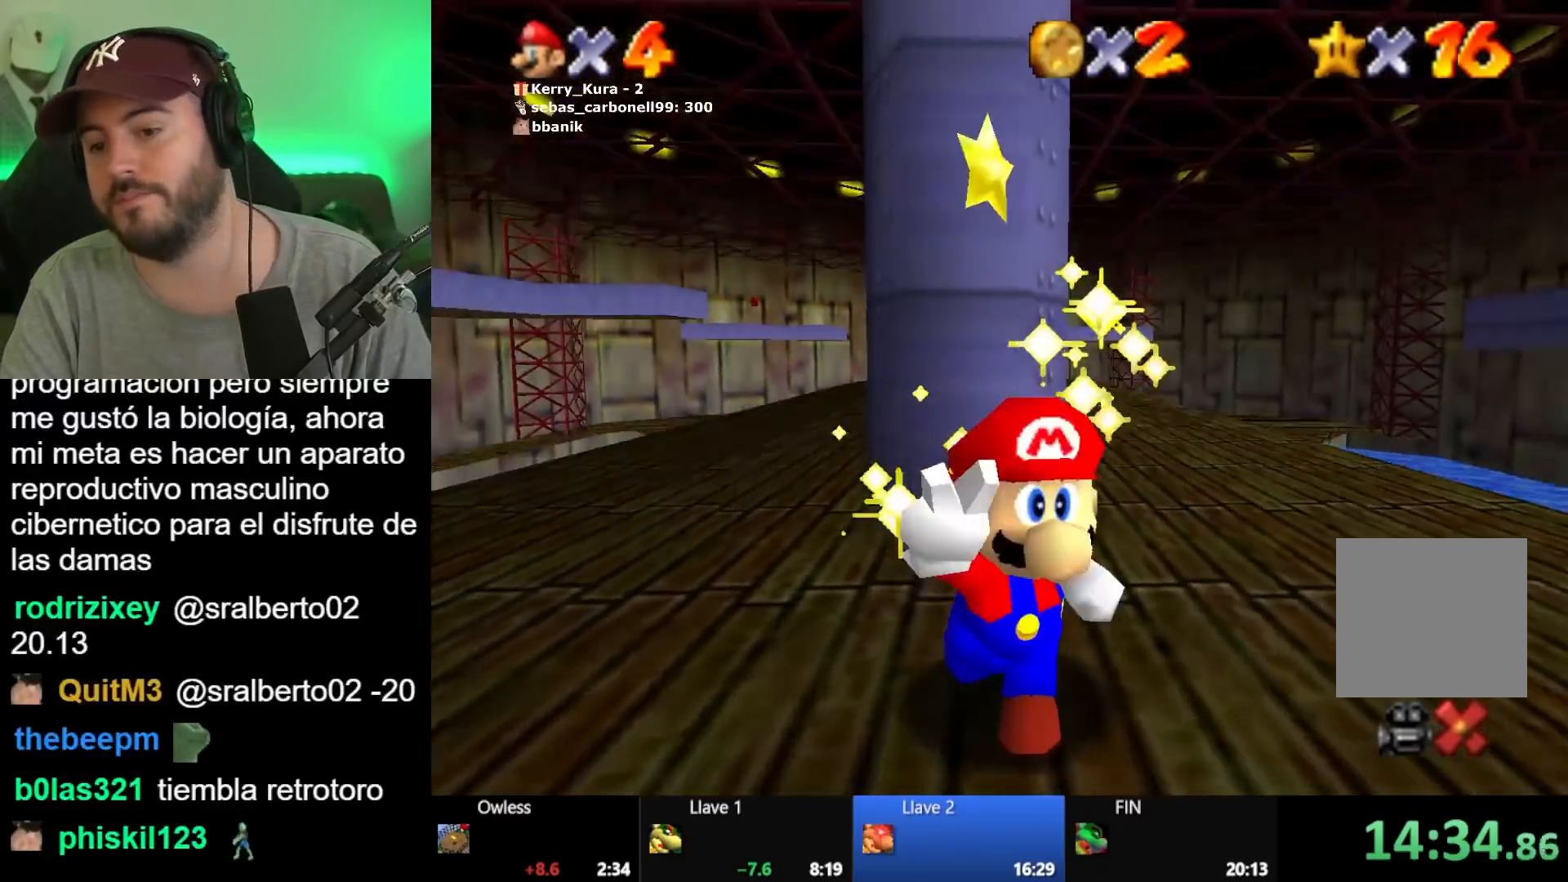
{"buttons": [], "left_stick": "center", "right_stick": "center", "button_events": [[67, "A", "down"], [167, "A", "up"], [217, "A", "down"], [317, "A", "up"], [383, "A", "down"], [500, "A", "up"]]}
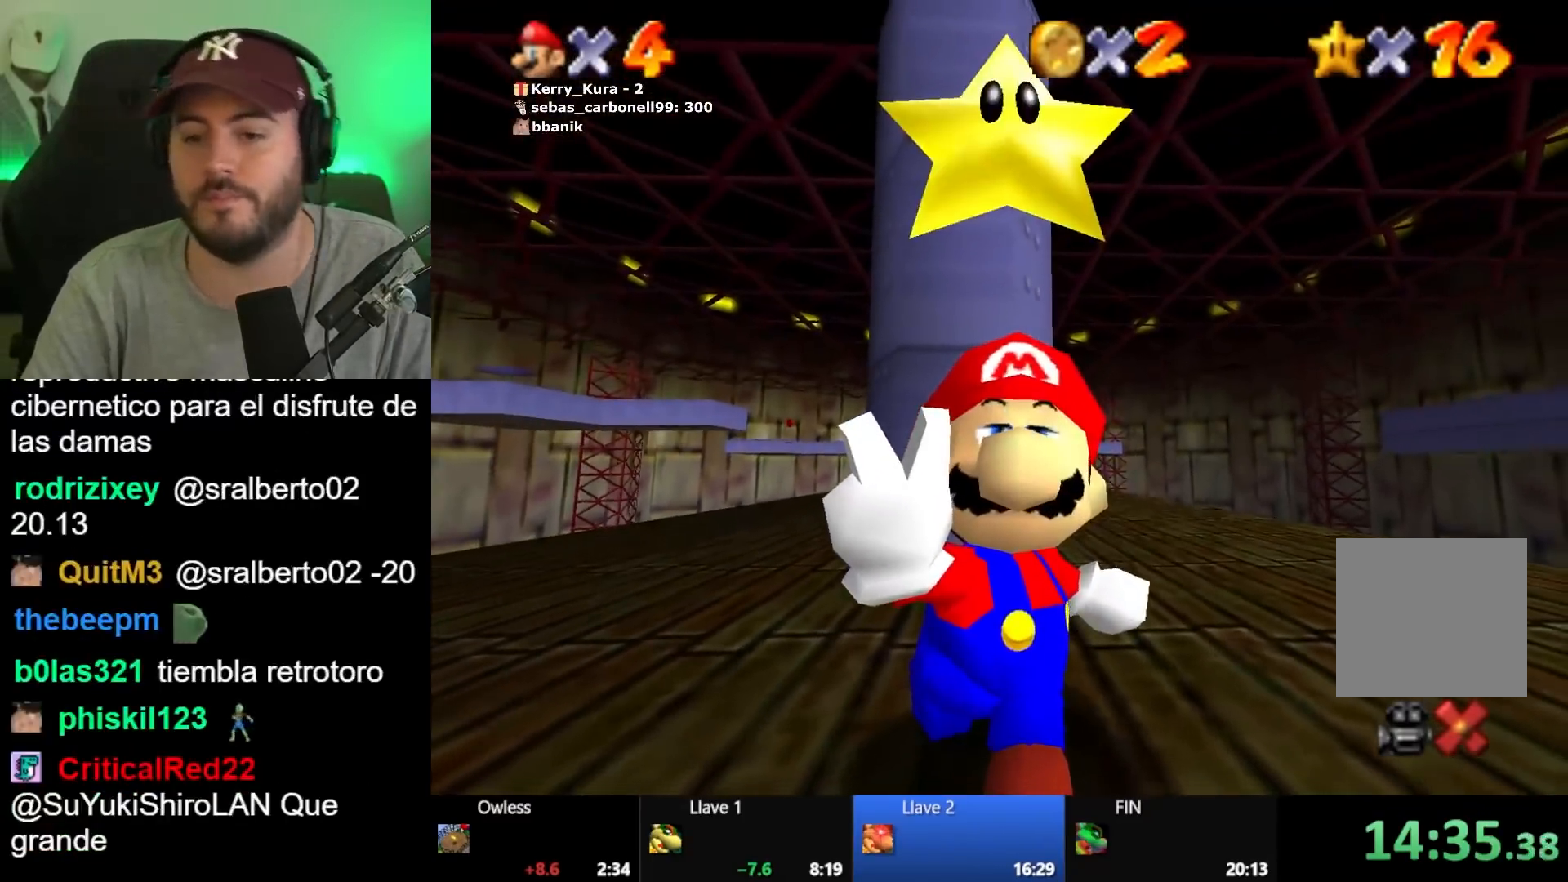
{"buttons": [], "left_stick": "center", "right_stick": "center", "button_events": [[67, "A", "down"], [150, "A", "up"], [233, "A", "down"], [333, "A", "up"], [417, "A", "down"], [500, "A", "up"]]}
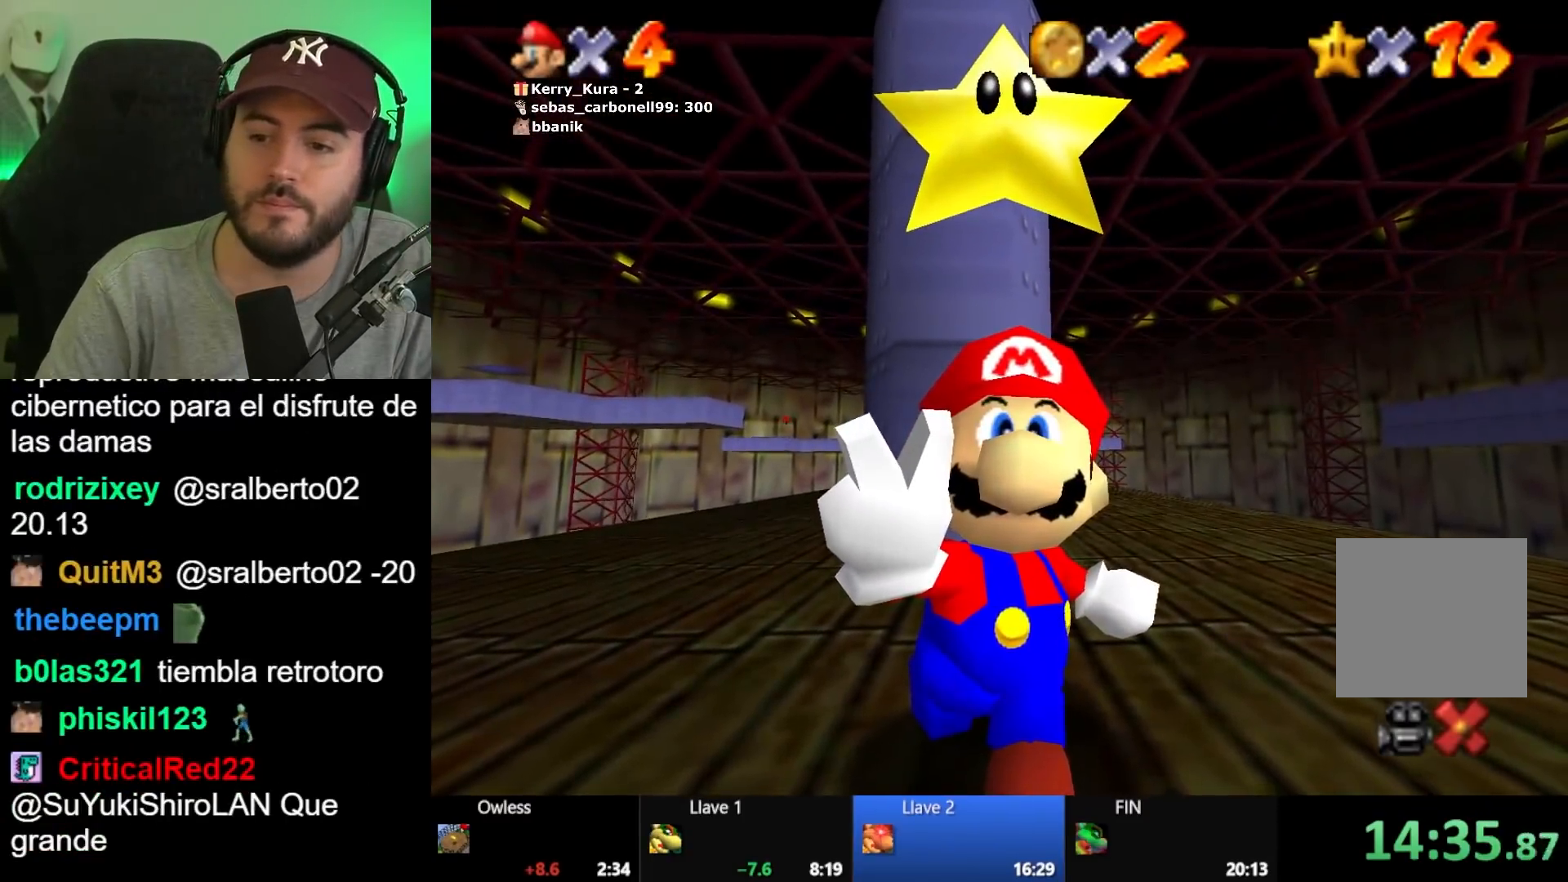
{"buttons": ["A"], "left_stick": "center", "right_stick": "center", "button_events": [[100, "A", "down"], [183, "A", "up"], [267, "A", "down"], [333, "A", "up"], [467, "A", "down"]]}
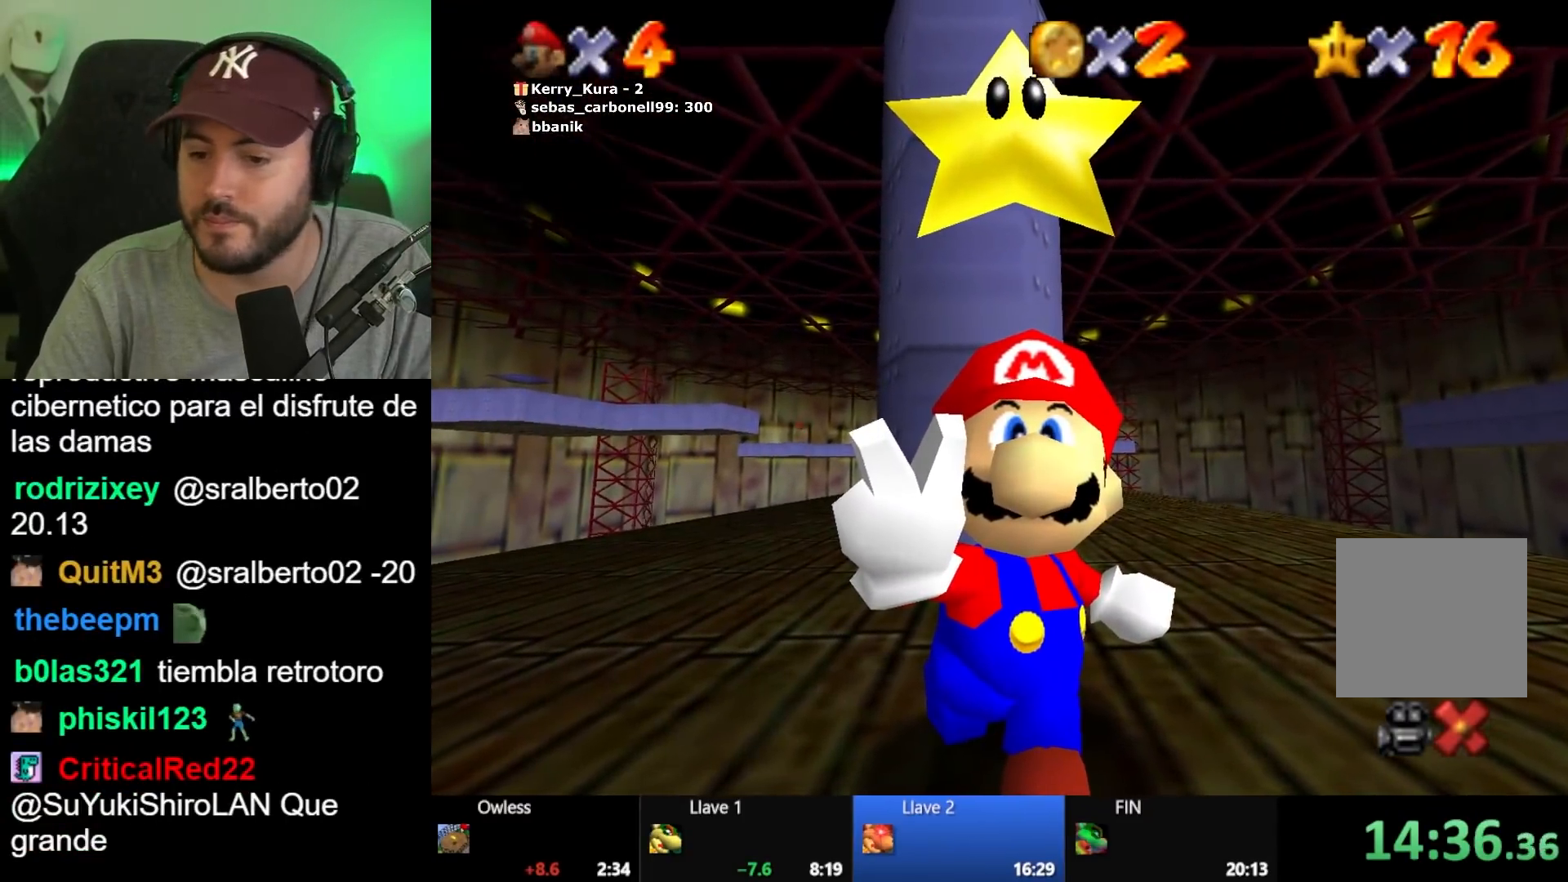
{"buttons": ["A"], "left_stick": "center", "right_stick": "center", "button_events": [[50, "A", "up"], [133, "A", "down"], [250, "A", "up"], [333, "A", "down"], [417, "A", "up"], [500, "A", "down"]]}
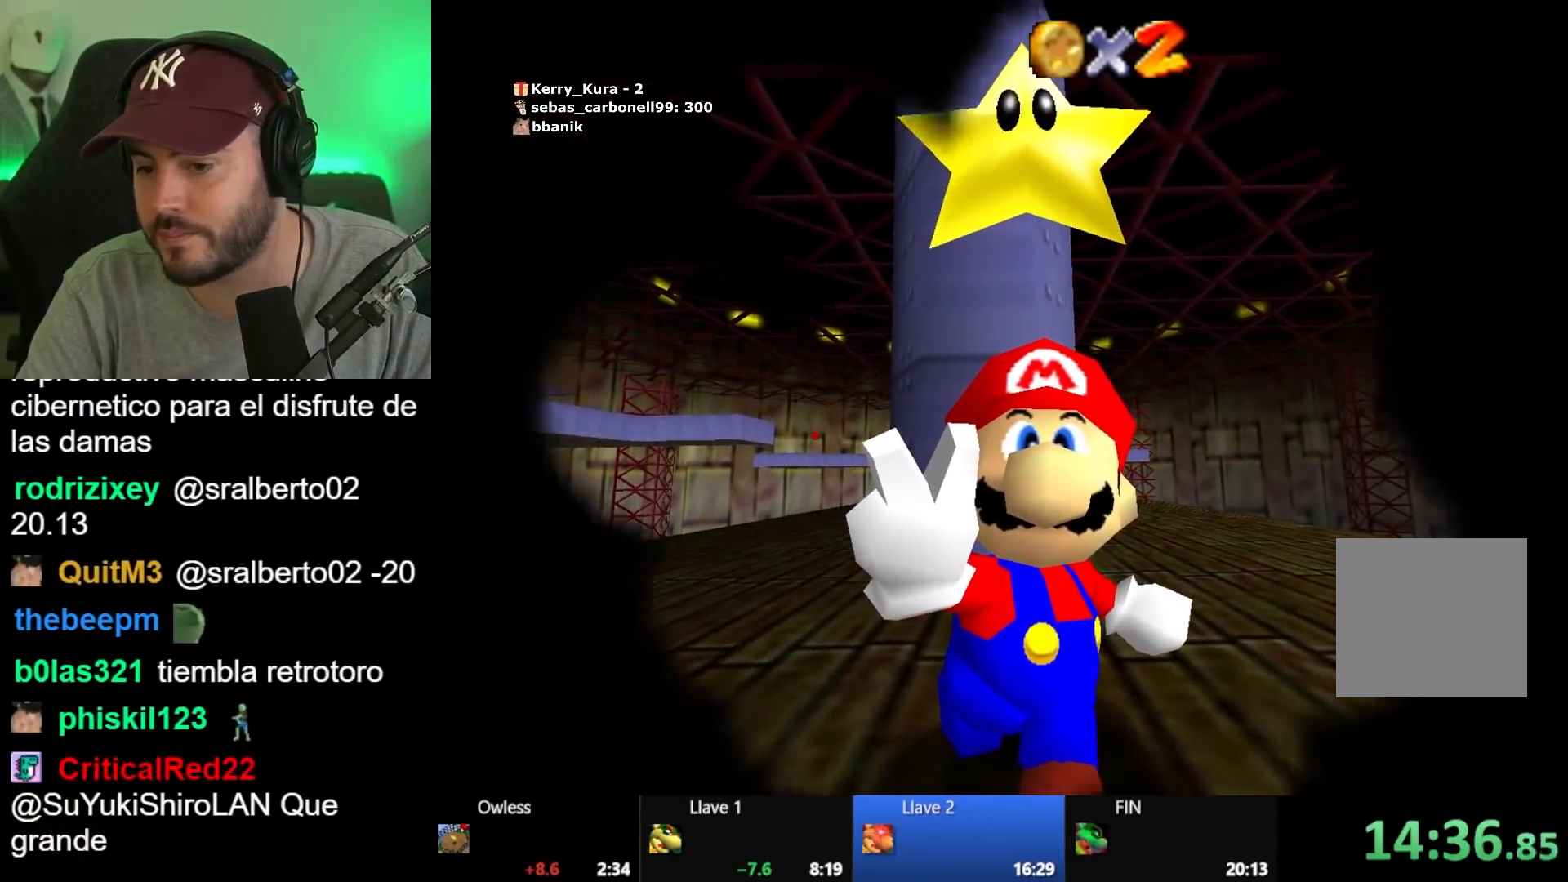
{"buttons": [], "left_stick": "center", "right_stick": "center", "button_events": [[83, "A", "up"], [167, "A", "down"], [267, "A", "up"], [350, "A", "down"], [433, "A", "up"]]}